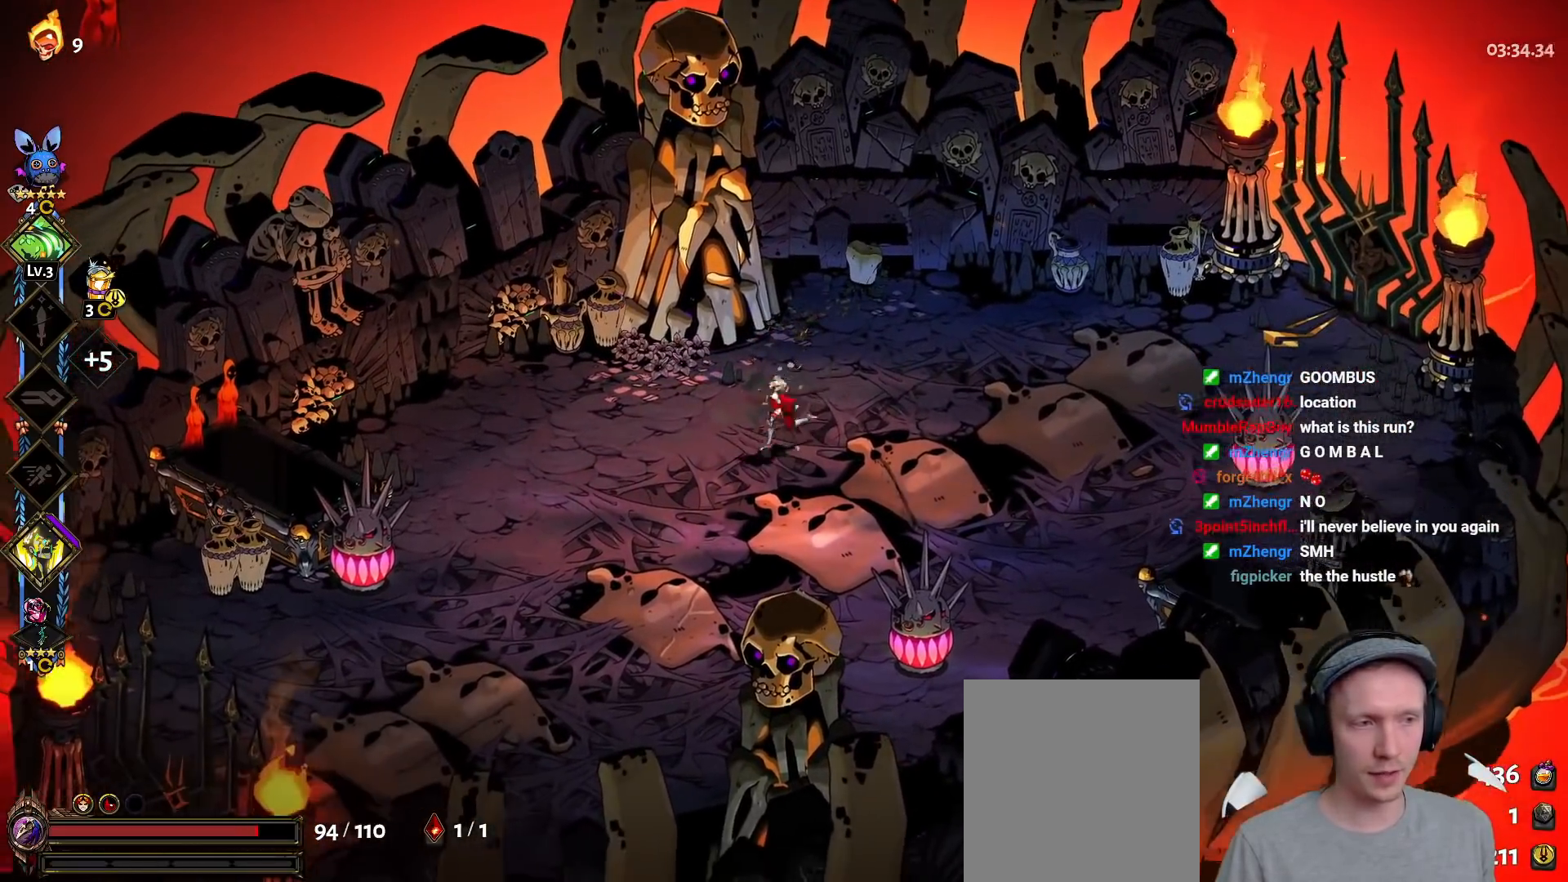
Gameplay with a controller (Xbox layout); each line is a JSON object with the inputs held at the frame after it (dt_ms = milliseconds from this image to that frame). "events" lists button and stick changes between this image and that frame as [ms after this image, input, new state], when the widget could be followed in between. Not read: L2.
{"dt_ms": 500, "buttons": [], "left_stick": "up-right", "right_stick": "center", "events": [[83, "left_stick", "down-left"], [283, "left_stick", "down-right"], [400, "left_stick", "up-right"]]}
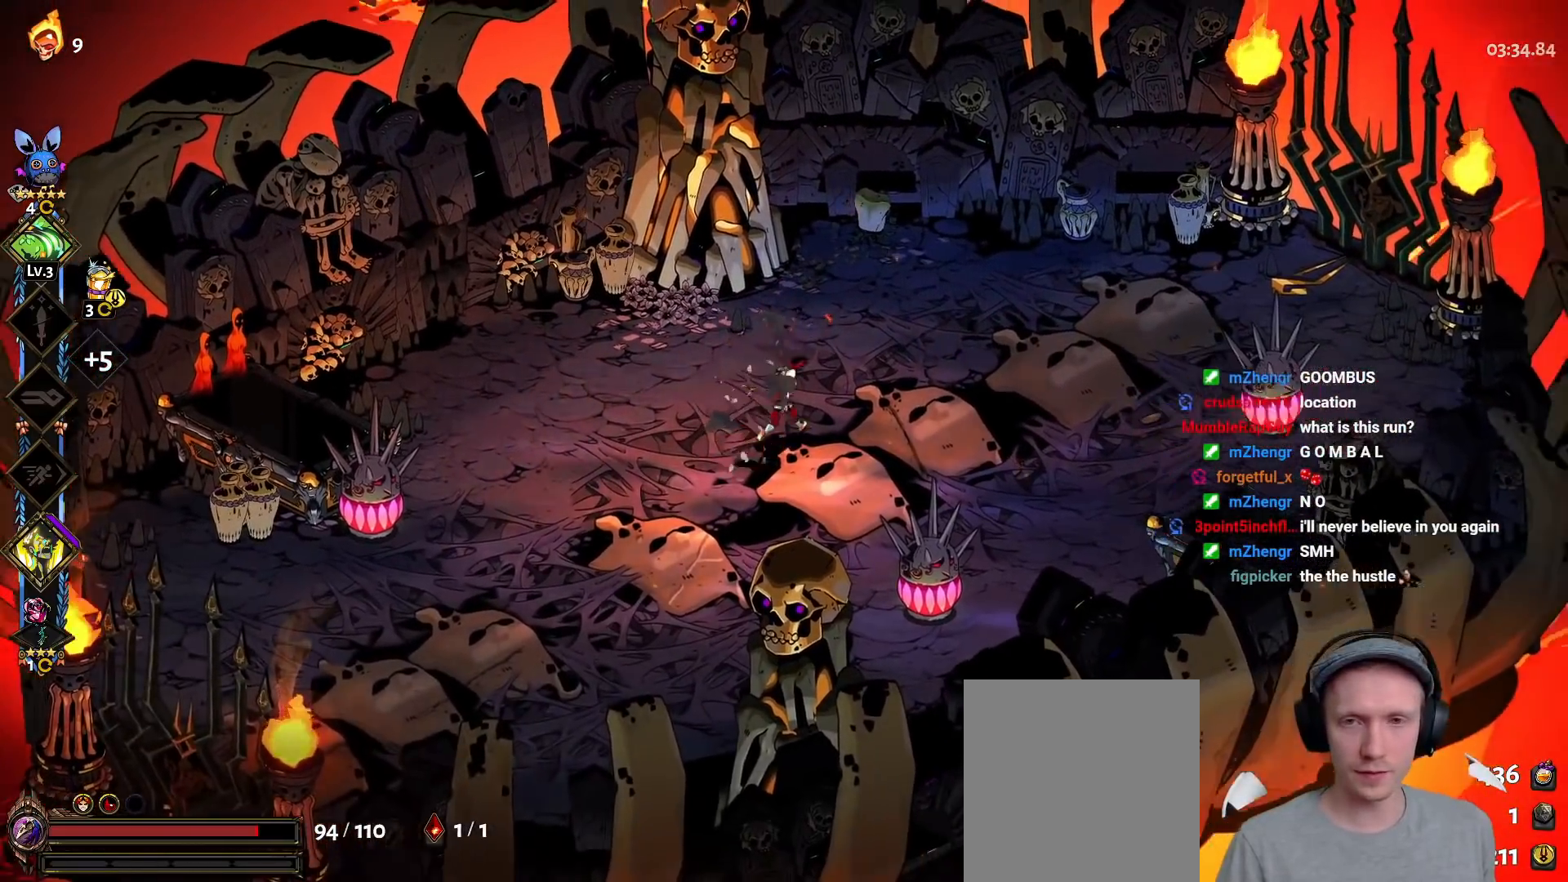
{"dt_ms": 500, "buttons": [], "left_stick": "up-right", "right_stick": "center", "events": [[83, "left_stick", "down-left"], [283, "left_stick", "down-right"], [400, "left_stick", "up-right"]]}
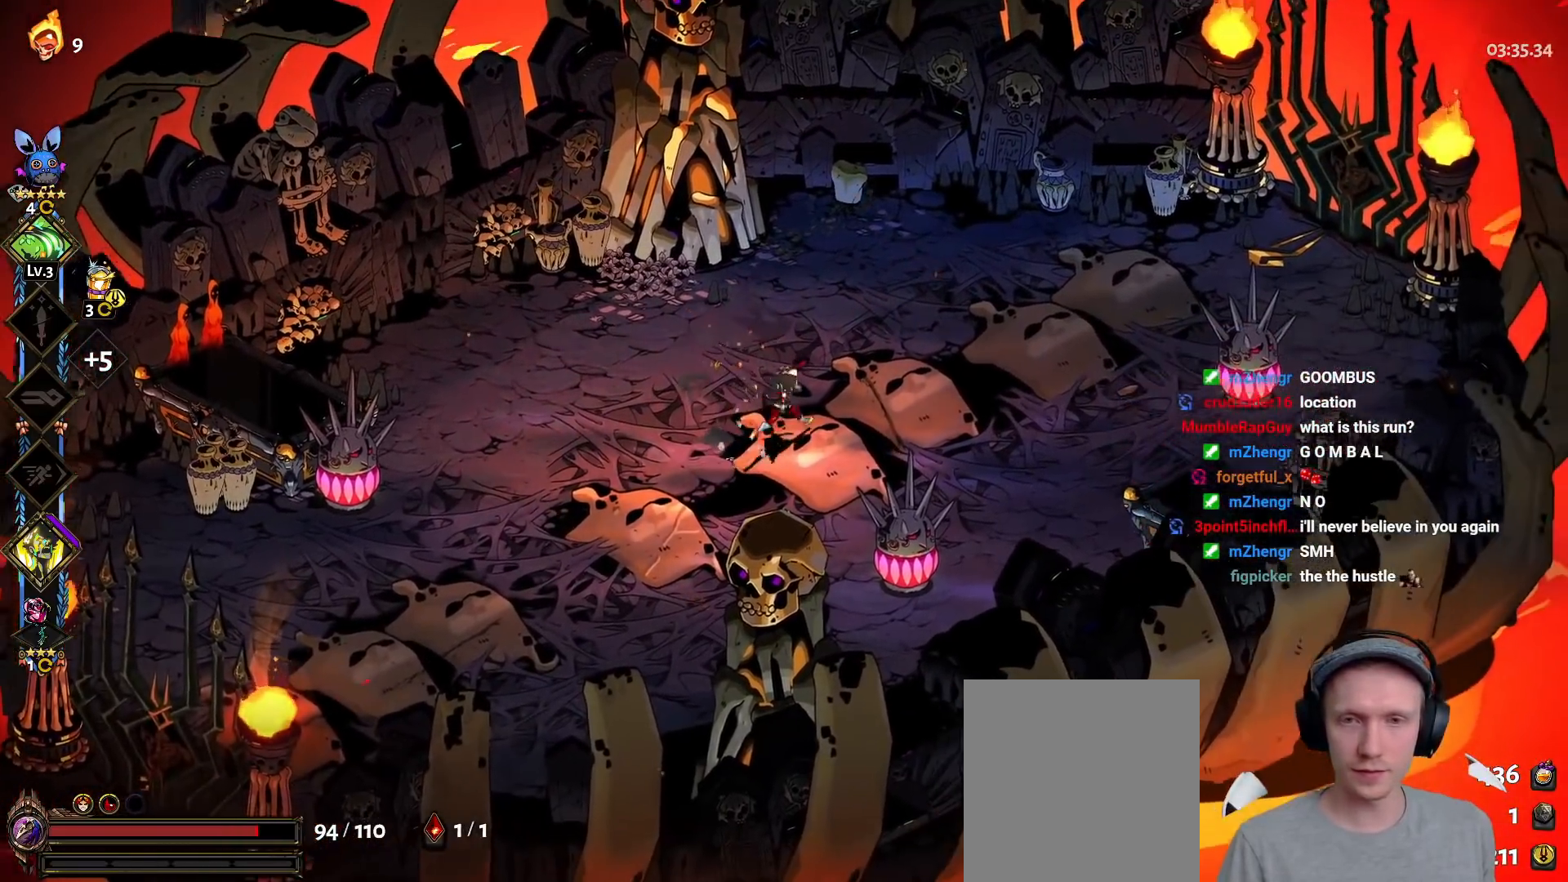
{"dt_ms": 500, "buttons": [], "left_stick": "up-left", "right_stick": "center", "events": [[233, "left_stick", "down-right"], [283, "left_stick", "down-left"], [417, "left_stick", "up-left"]]}
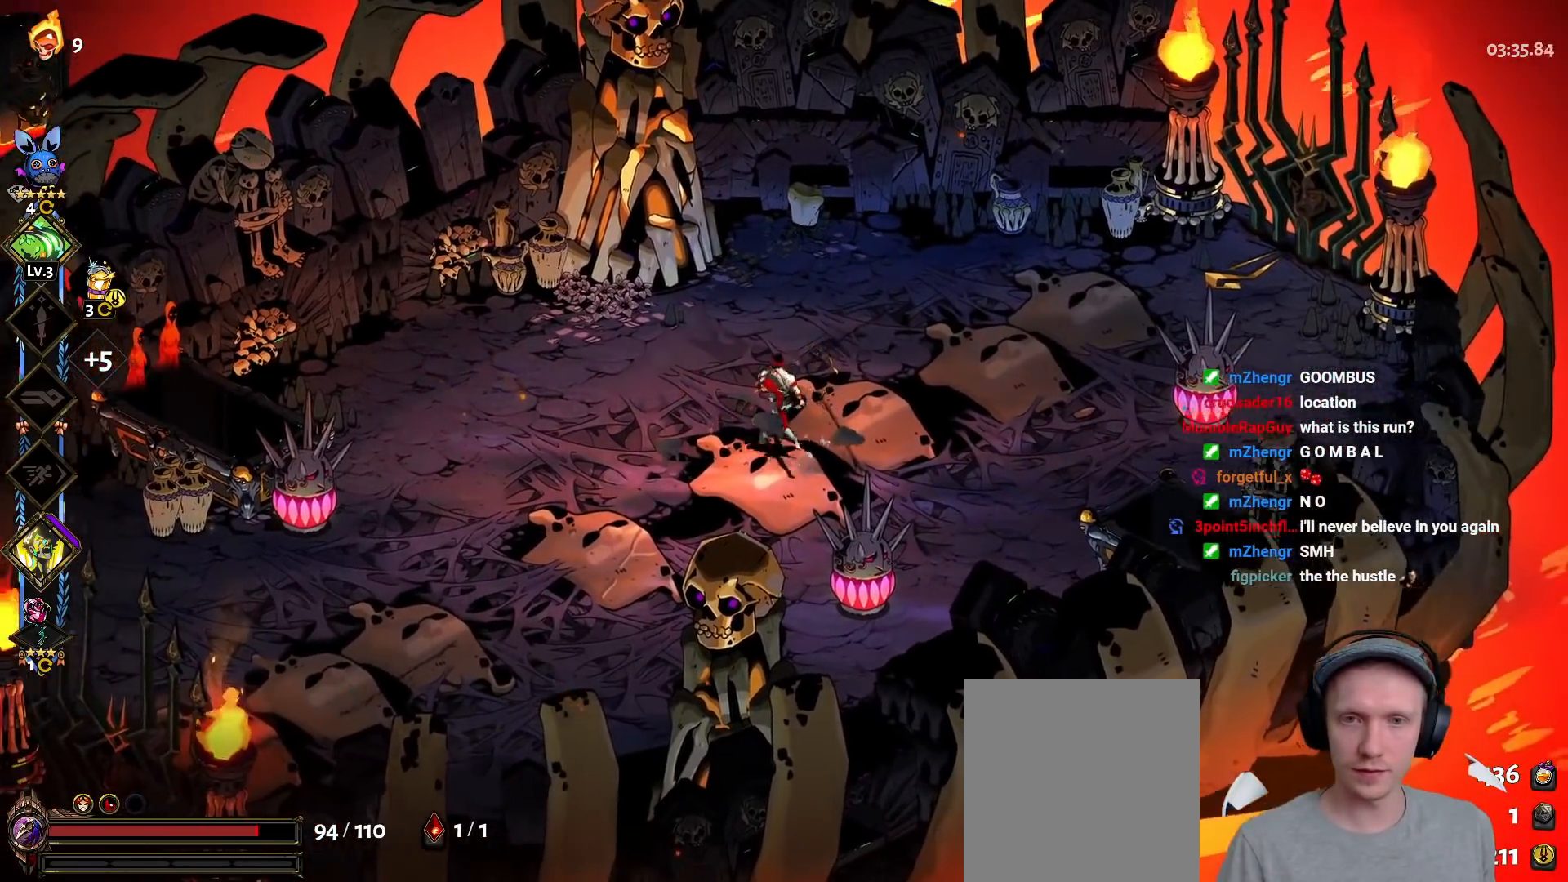
{"dt_ms": 500, "buttons": [], "left_stick": "up", "right_stick": "center", "events": [[17, "left_stick", "up-right"], [217, "left_stick", "right"], [500, "left_stick", "up"]]}
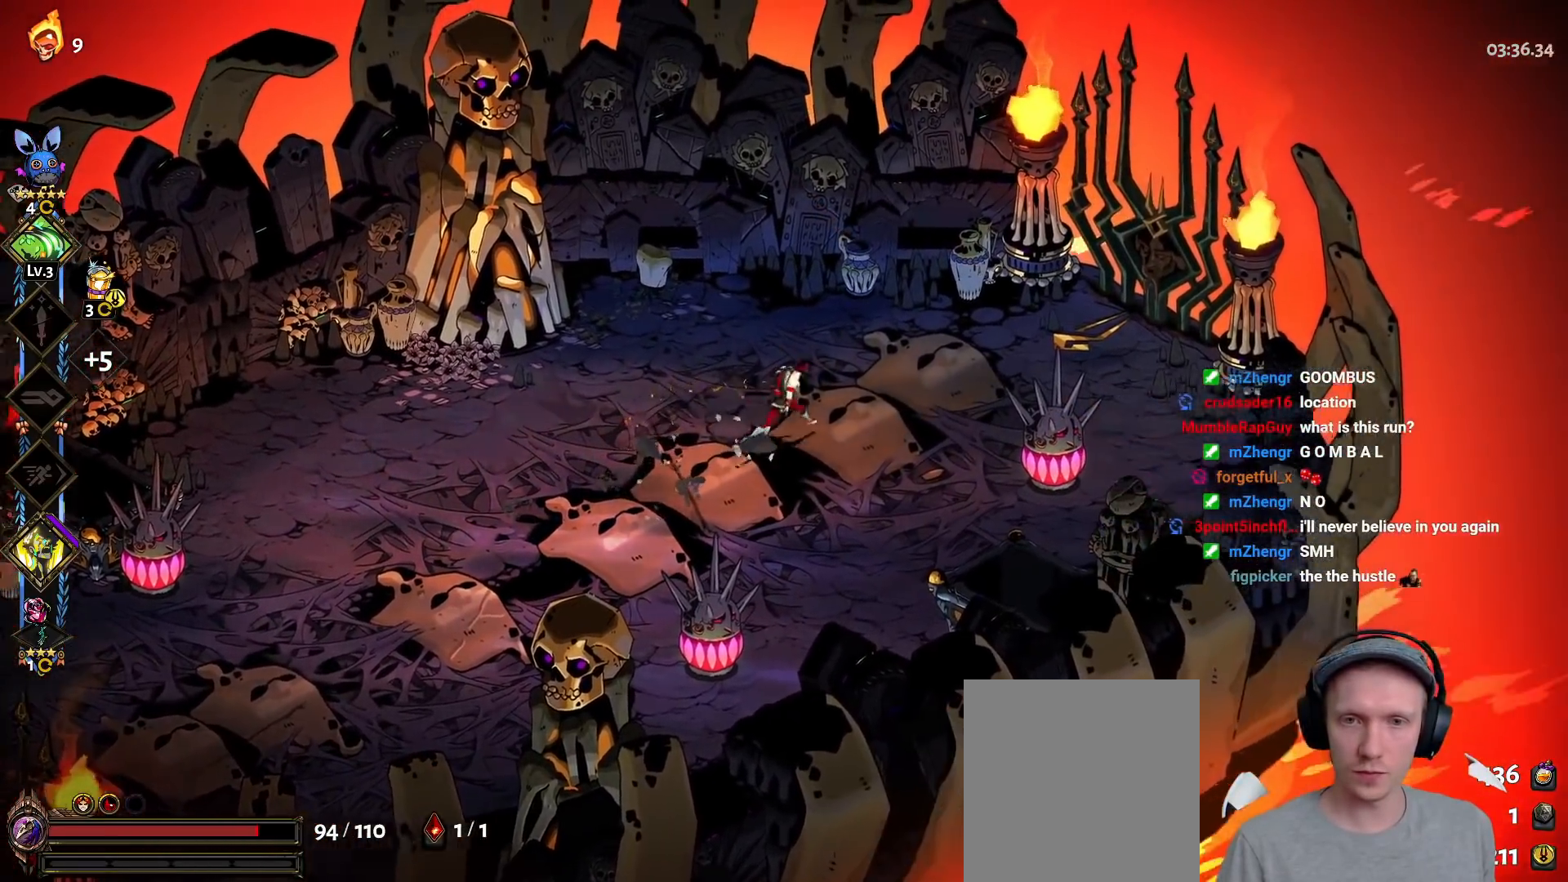
{"dt_ms": 500, "buttons": [], "left_stick": "down-left", "right_stick": "center", "events": [[83, "left_stick", "left"], [133, "left_stick", "down-left"]]}
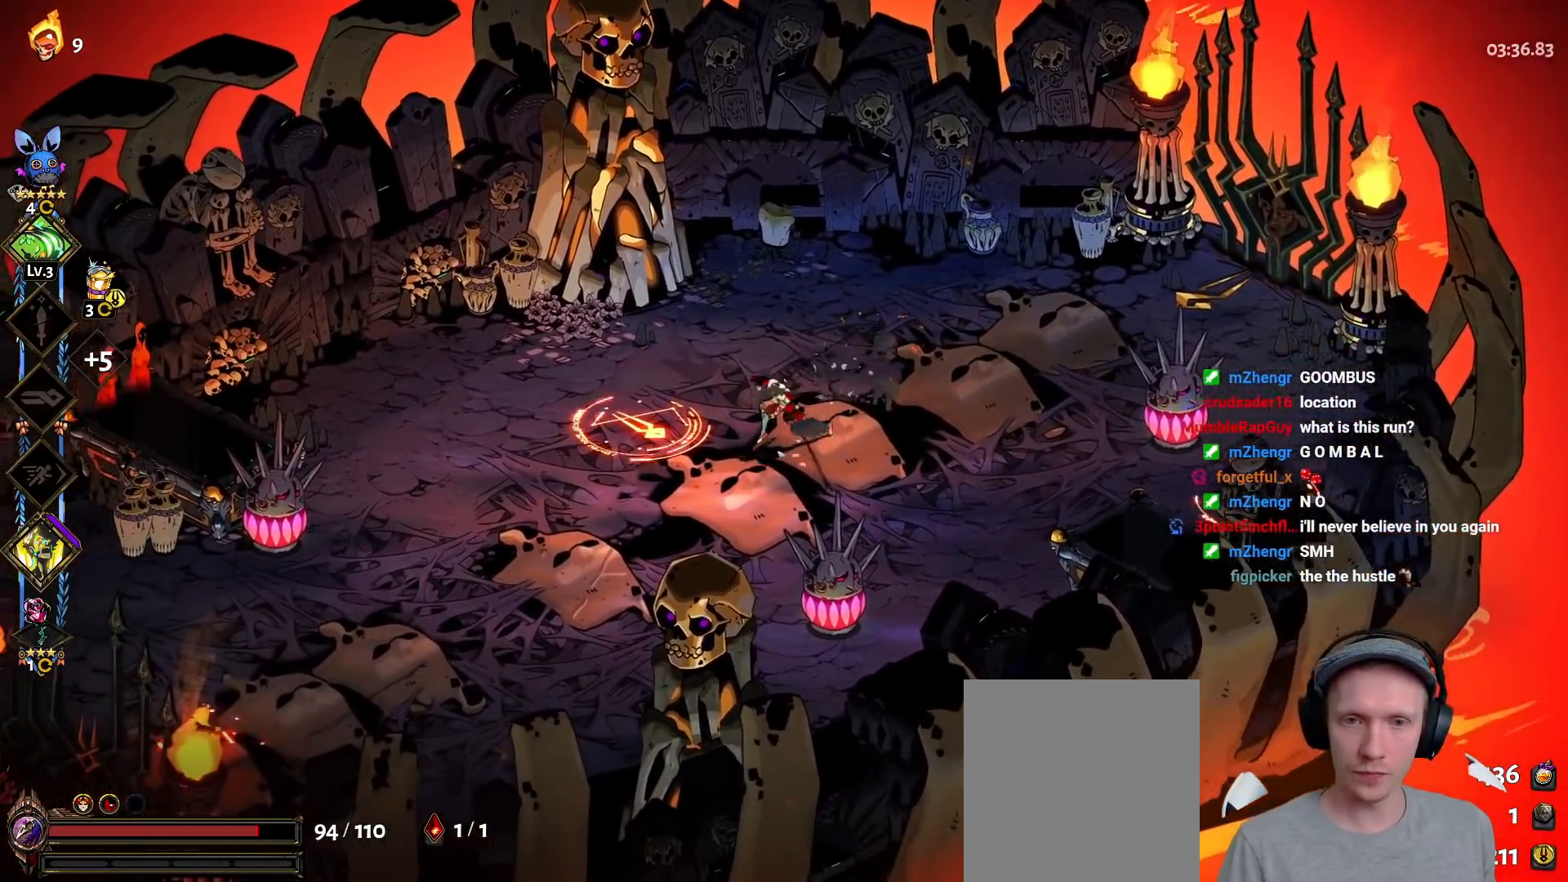
{"dt_ms": 500, "buttons": [], "left_stick": "left", "right_stick": "center", "events": [[67, "left_stick", "up-right"], [200, "left_stick", "right"], [400, "left_stick", "left"]]}
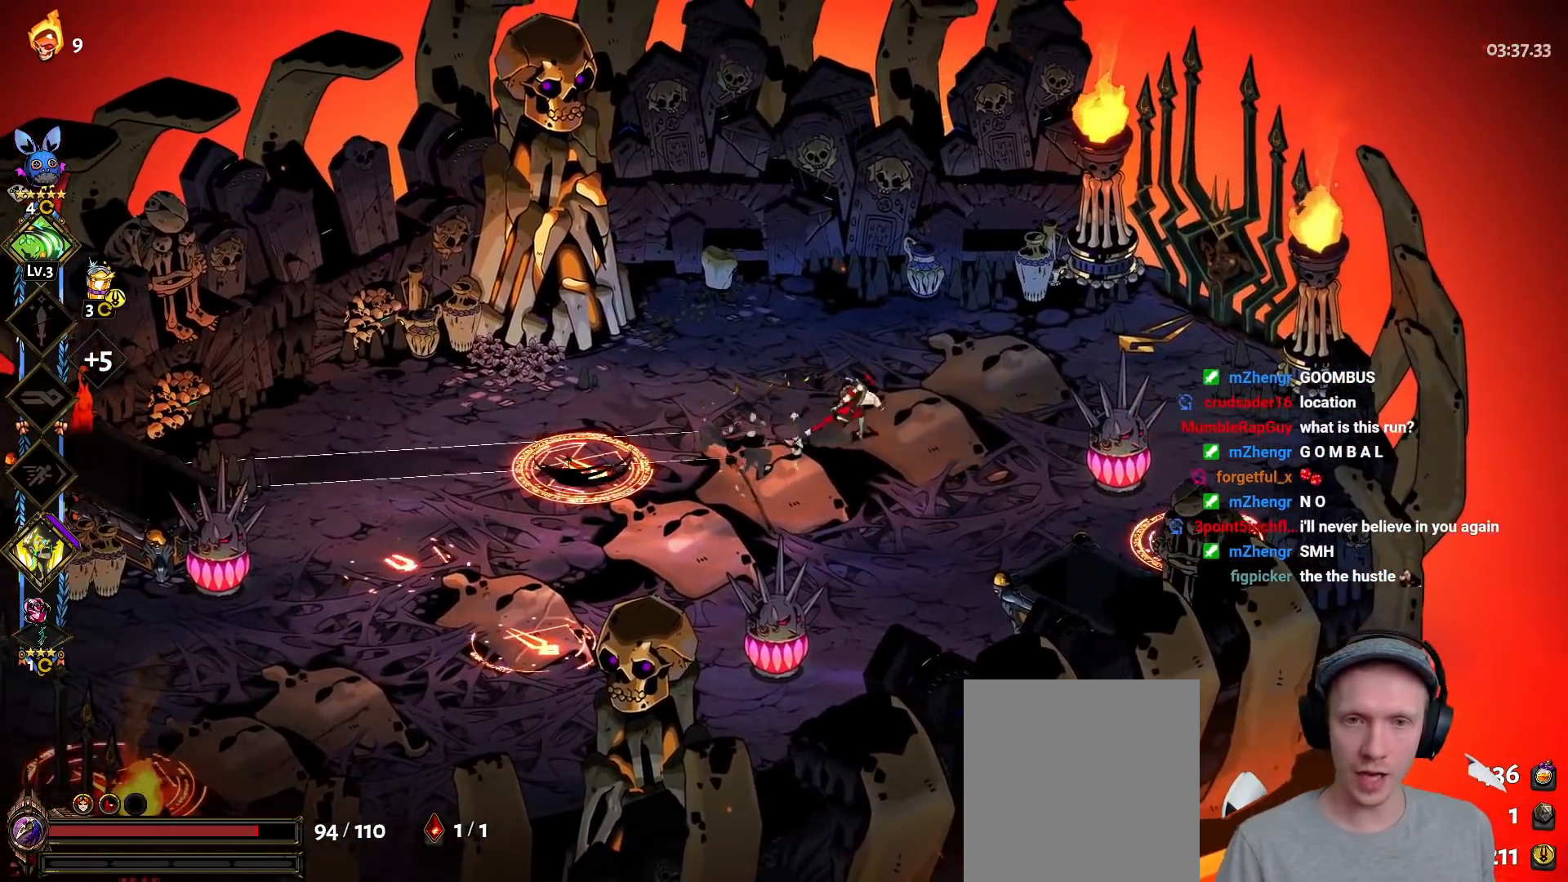
{"dt_ms": 500, "buttons": ["A", "X"], "left_stick": "left", "right_stick": "center", "events": [[150, "Y", "down"], [267, "Y", "up"], [400, "A", "down"], [450, "X", "down"]]}
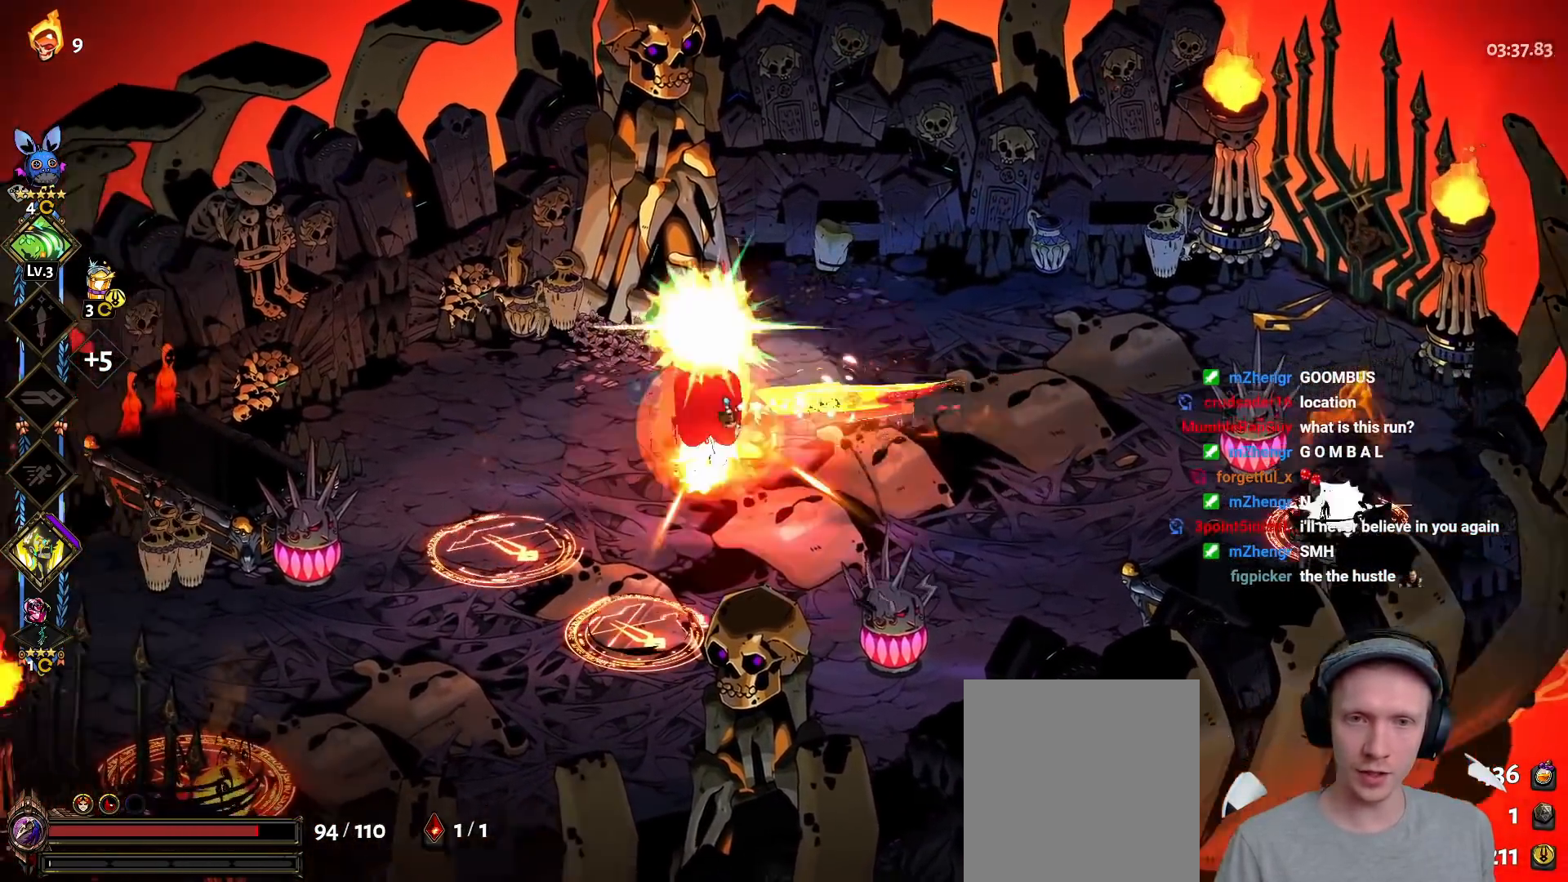
{"dt_ms": 500, "buttons": ["Y"], "left_stick": "down-left", "right_stick": "center", "events": [[33, "A", "up"], [33, "X", "up"], [83, "A", "down"], [100, "X", "down"], [117, "left_stick", "down-left"], [167, "A", "up"], [200, "X", "up"], [267, "left_stick", "down-right"], [300, "Y", "down"], [317, "left_stick", "right"], [383, "Y", "up"], [450, "Y", "down"], [467, "left_stick", "down-left"]]}
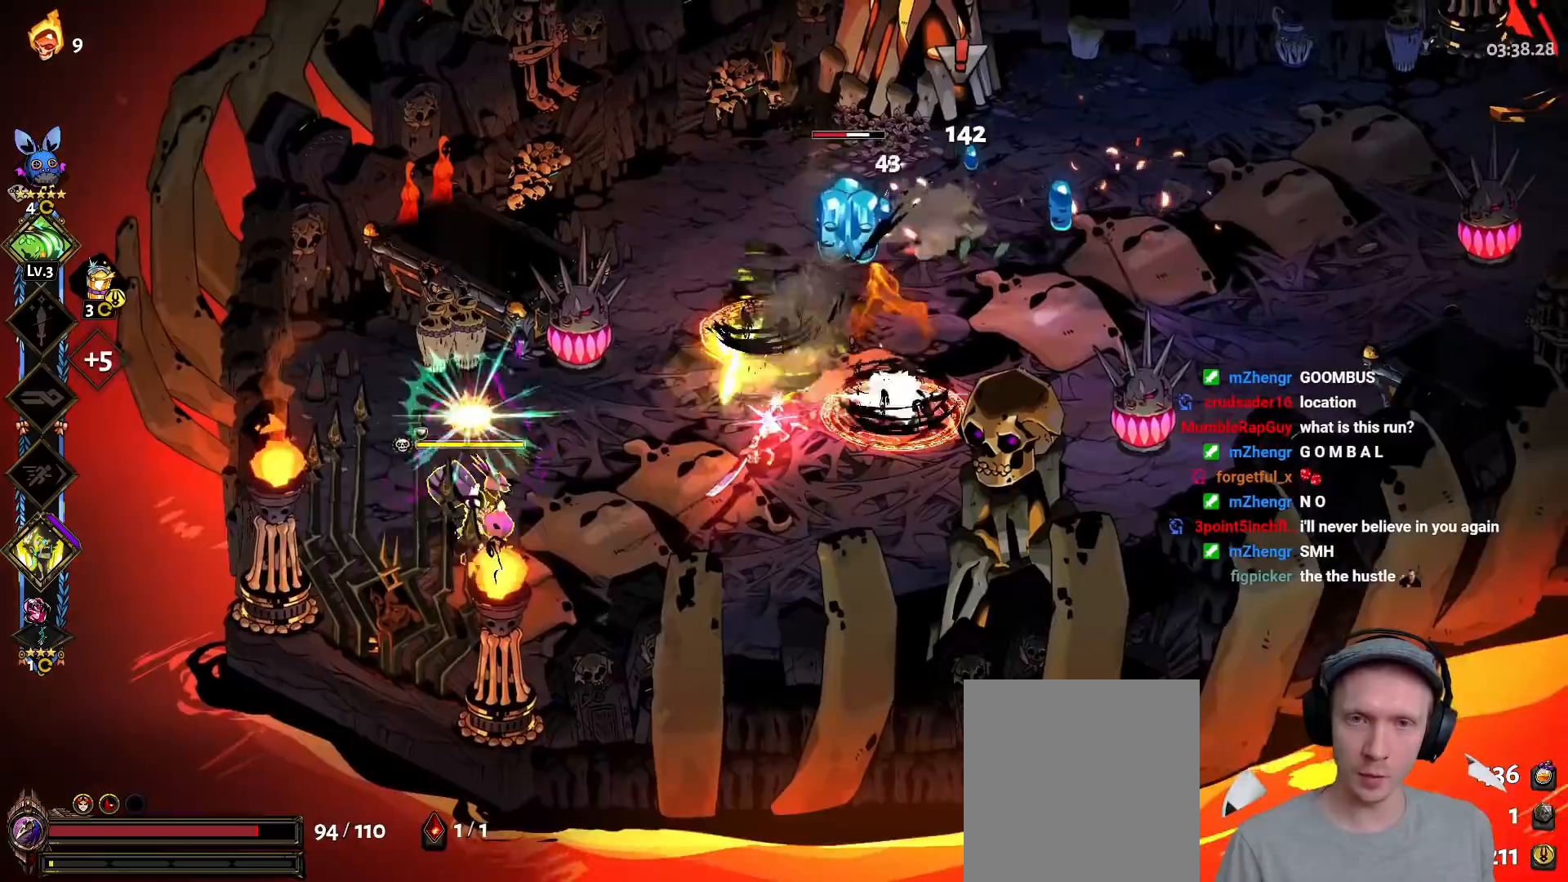
{"dt_ms": 500, "buttons": [], "left_stick": "up-right", "right_stick": "center", "events": [[67, "Y", "up"], [117, "Y", "down"], [183, "left_stick", "up-left"], [233, "Y", "up"], [333, "A", "down"], [367, "X", "down"], [383, "left_stick", "up-right"], [467, "A", "up"], [483, "X", "up"]]}
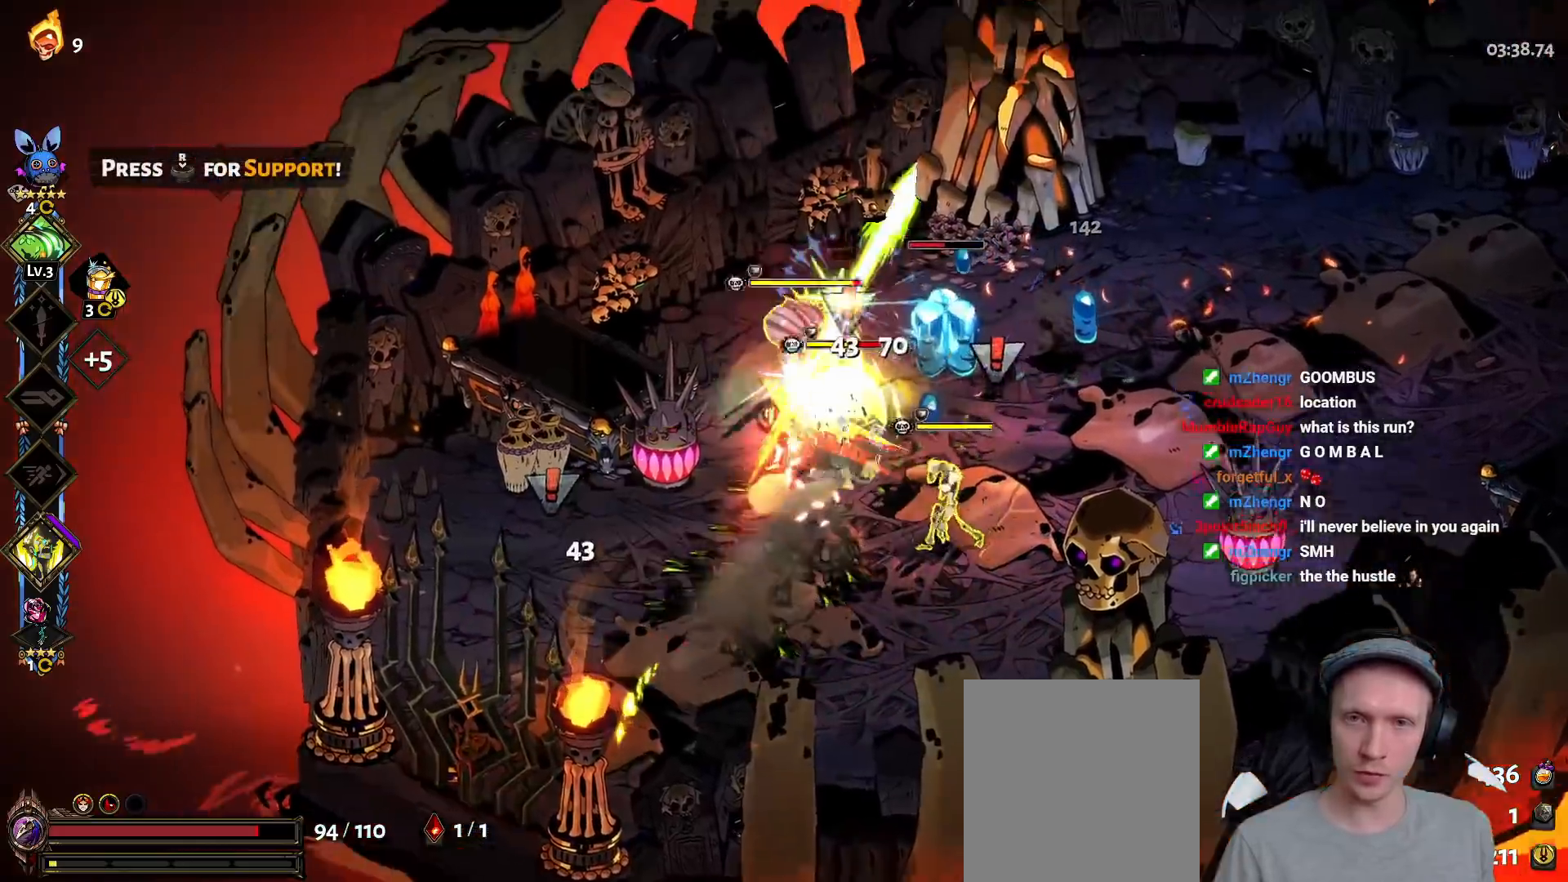
{"dt_ms": 500, "buttons": ["Y"], "left_stick": "down", "right_stick": "center", "events": [[50, "A", "down"], [83, "X", "down"], [167, "A", "up"], [167, "X", "up"], [200, "left_stick", "right"], [233, "A", "down"], [233, "X", "down"], [317, "A", "up"], [350, "X", "up"], [383, "left_stick", "down"], [450, "Y", "down"]]}
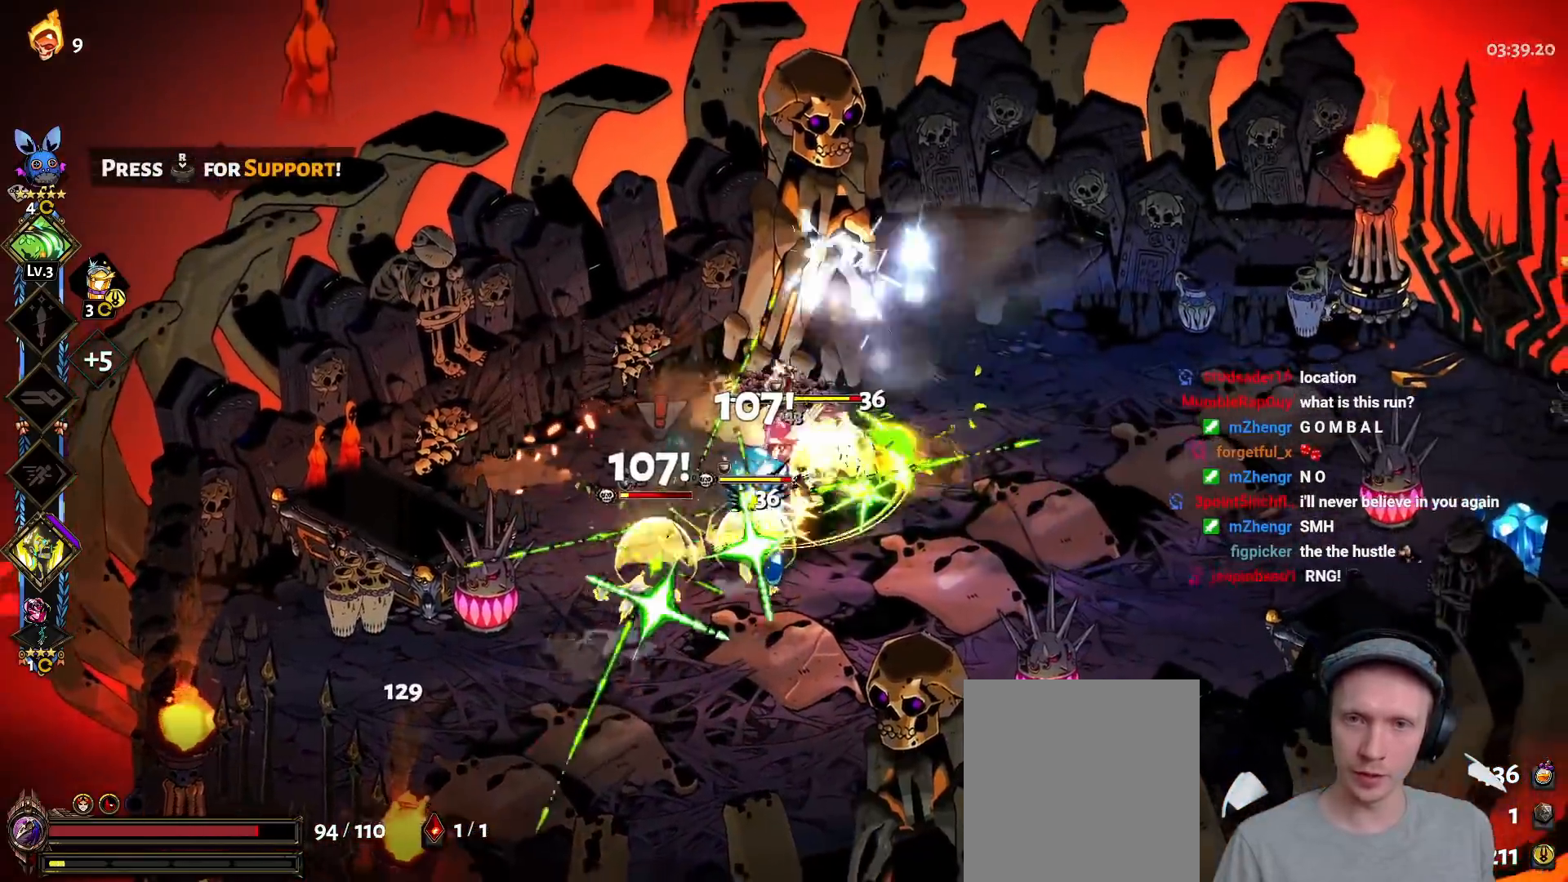
{"dt_ms": 500, "buttons": ["A", "X"], "left_stick": "down-left", "right_stick": "center", "events": [[17, "left_stick", "down-left"], [50, "Y", "up"], [117, "Y", "down"], [217, "Y", "up"], [283, "Y", "down"], [400, "Y", "up"], [483, "A", "down"], [500, "X", "down"]]}
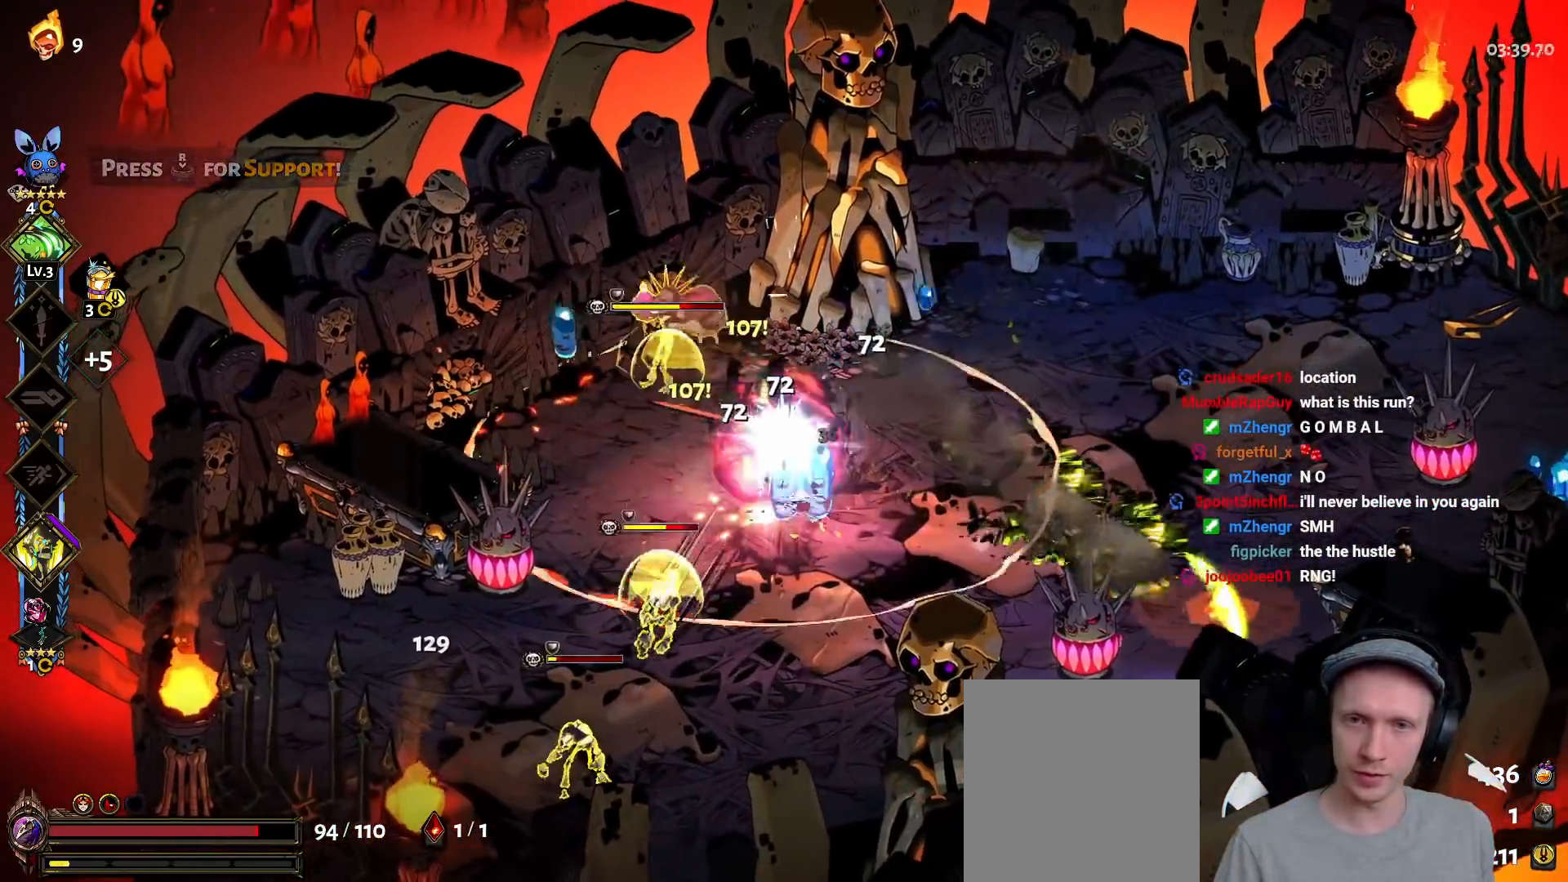
{"dt_ms": 500, "buttons": ["Y"], "left_stick": "down-left", "right_stick": "center", "events": [[117, "X", "up"], [150, "A", "up"], [183, "A", "down"], [200, "X", "down"], [317, "A", "up"], [317, "X", "up"], [433, "Y", "down"], [467, "DPAD_DOWN", "down"], [483, "DPAD_DOWN", "up"]]}
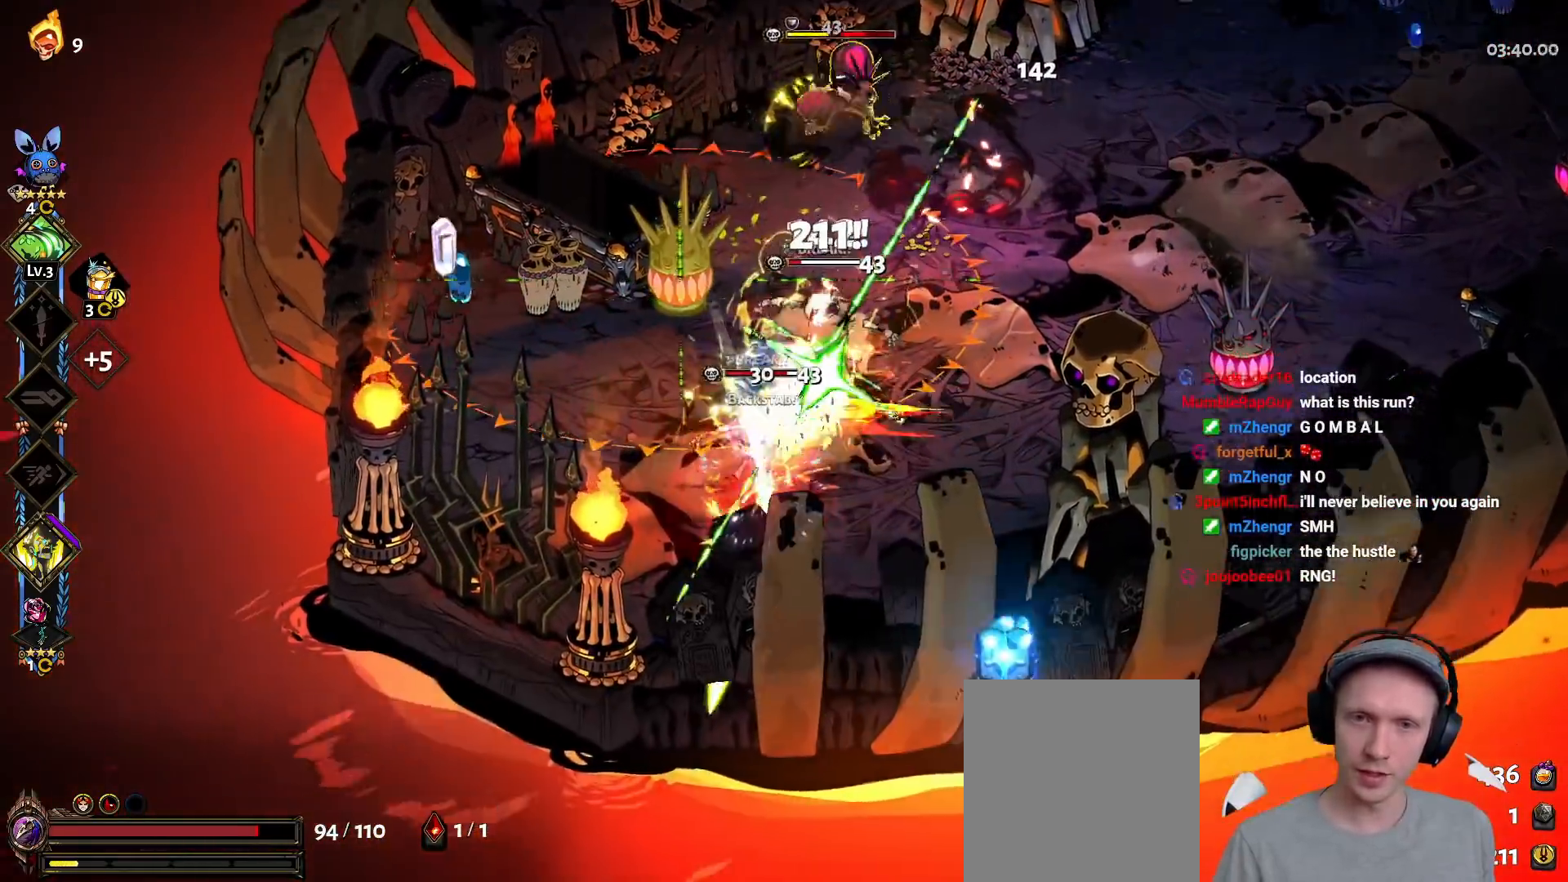
{"dt_ms": 500, "buttons": [], "left_stick": "up-right", "right_stick": "center", "events": [[33, "left_stick", "down-right"], [50, "Y", "up"], [100, "left_stick", "up-right"], [133, "Y", "down"], [233, "Y", "up"], [300, "Y", "down"], [433, "Y", "up"]]}
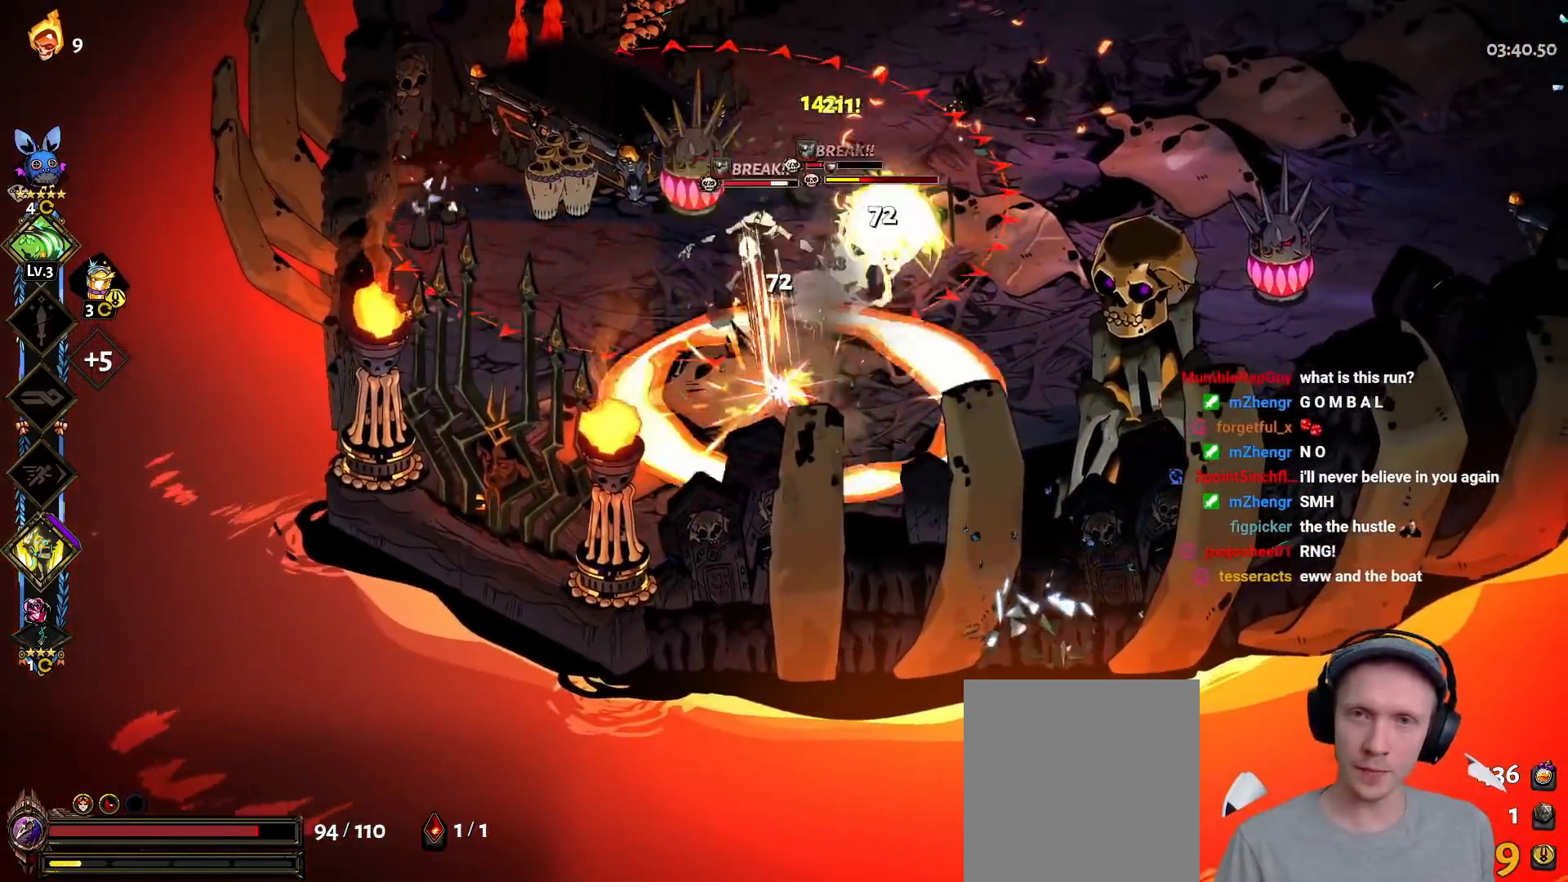
{"dt_ms": 500, "buttons": [], "left_stick": "up-right", "right_stick": "center", "events": [[117, "A", "down"], [183, "R2", "down"], [183, "X", "down"], [250, "X", "up"], [267, "A", "up"], [300, "R2", "up"], [317, "A", "down"], [350, "X", "down"], [467, "X", "up"], [483, "A", "up"]]}
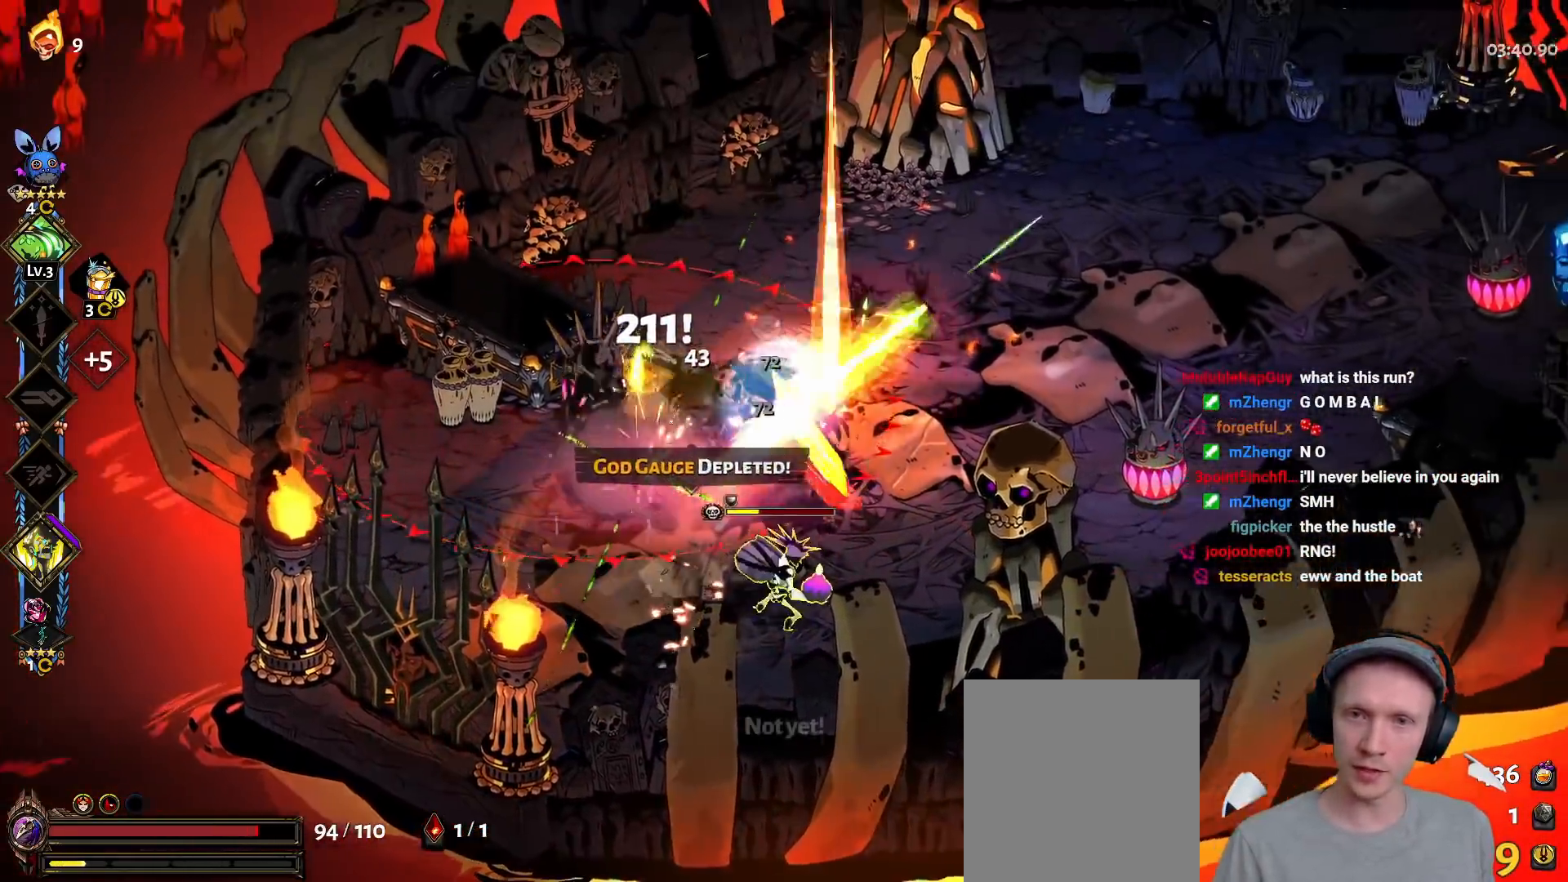
{"dt_ms": 500, "buttons": ["Y"], "left_stick": "down-left", "right_stick": "center", "events": [[33, "A", "down"], [67, "X", "down"], [67, "left_stick", "down"], [167, "A", "up"], [167, "X", "up"], [233, "A", "down"], [250, "X", "down"], [283, "left_stick", "down-left"], [350, "A", "up"], [350, "X", "up"], [450, "Y", "down"]]}
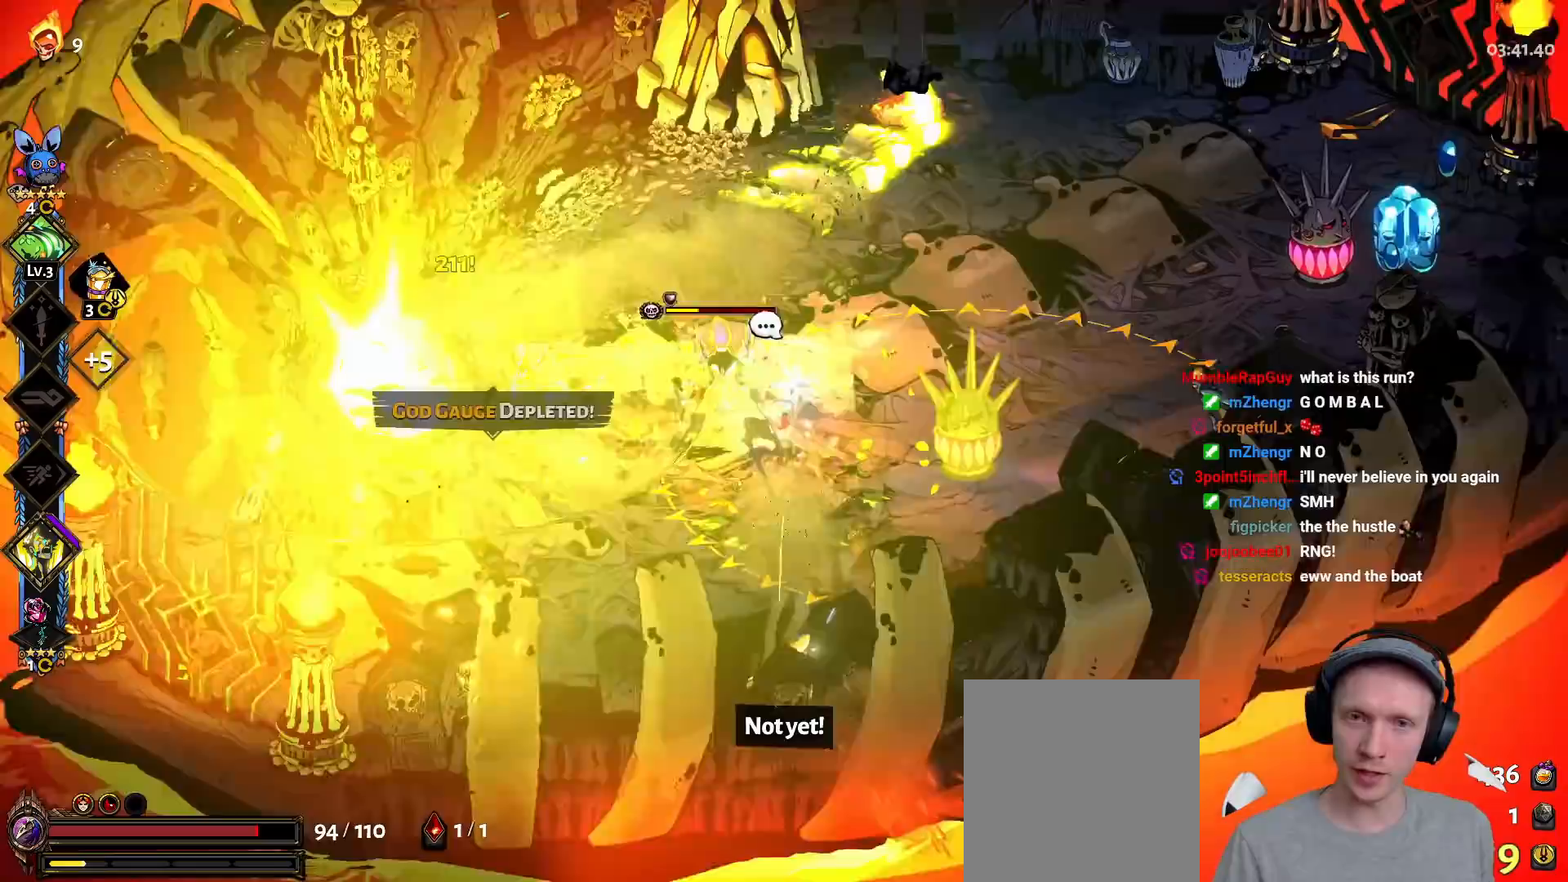
{"dt_ms": 500, "buttons": [], "left_stick": "up-right", "right_stick": "center", "events": [[33, "Y", "up"], [100, "Y", "down"], [217, "Y", "up"], [267, "Y", "down"], [367, "left_stick", "down-right"], [417, "Y", "up"], [433, "left_stick", "up-right"]]}
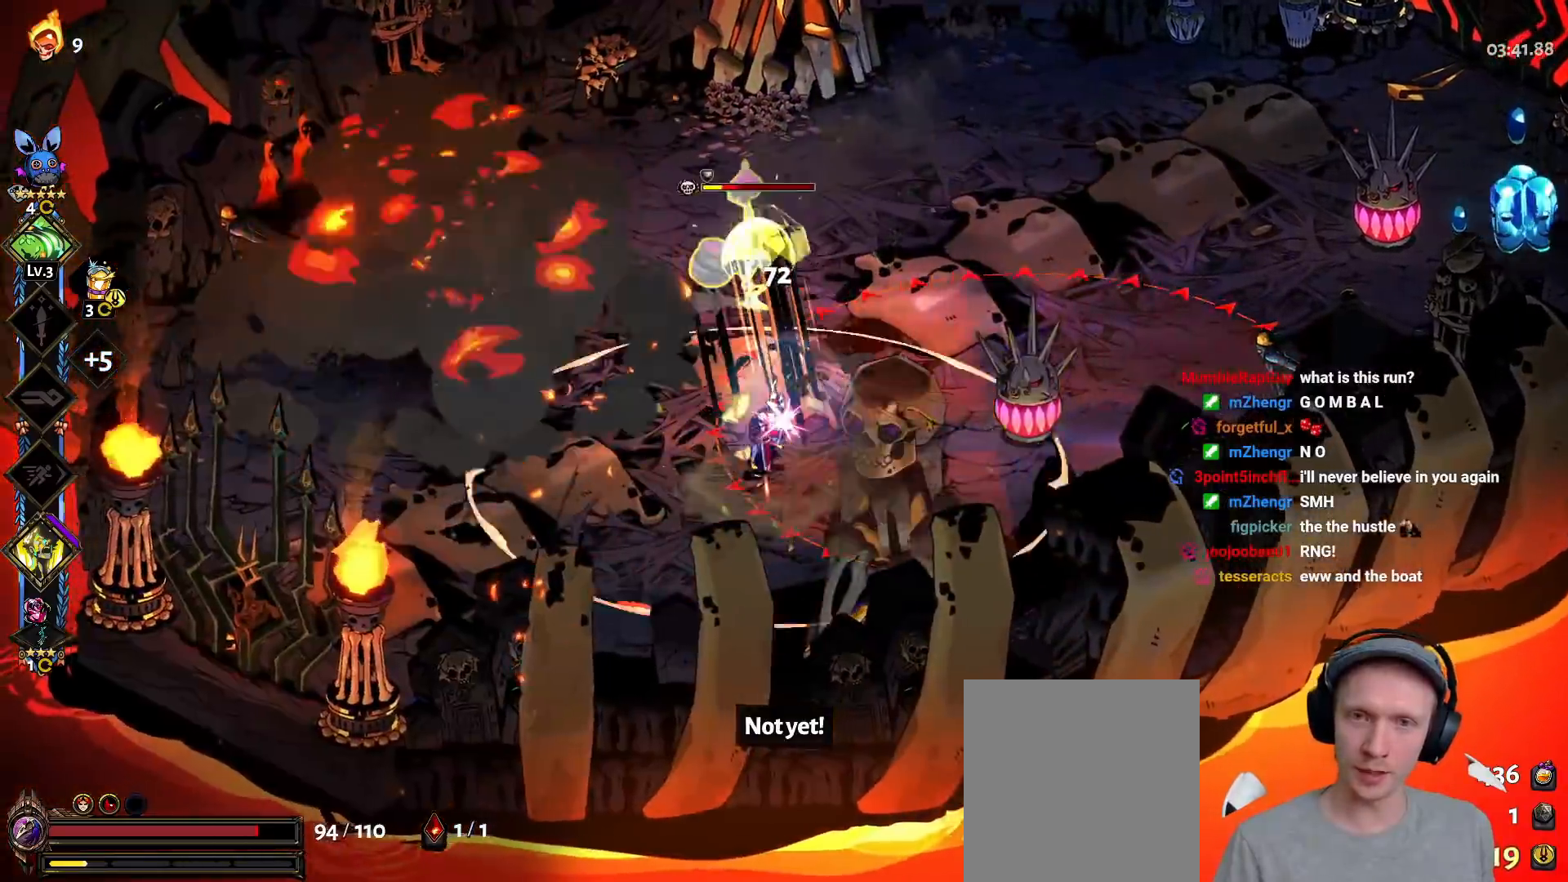
{"dt_ms": 500, "buttons": ["Y"], "left_stick": "down-left", "right_stick": "center", "events": [[17, "A", "down"], [33, "X", "down"], [150, "A", "up"], [150, "X", "up"], [217, "A", "down"], [233, "X", "down"], [333, "A", "up"], [350, "X", "up"], [367, "left_stick", "up-left"], [433, "Y", "down"], [433, "left_stick", "down-left"]]}
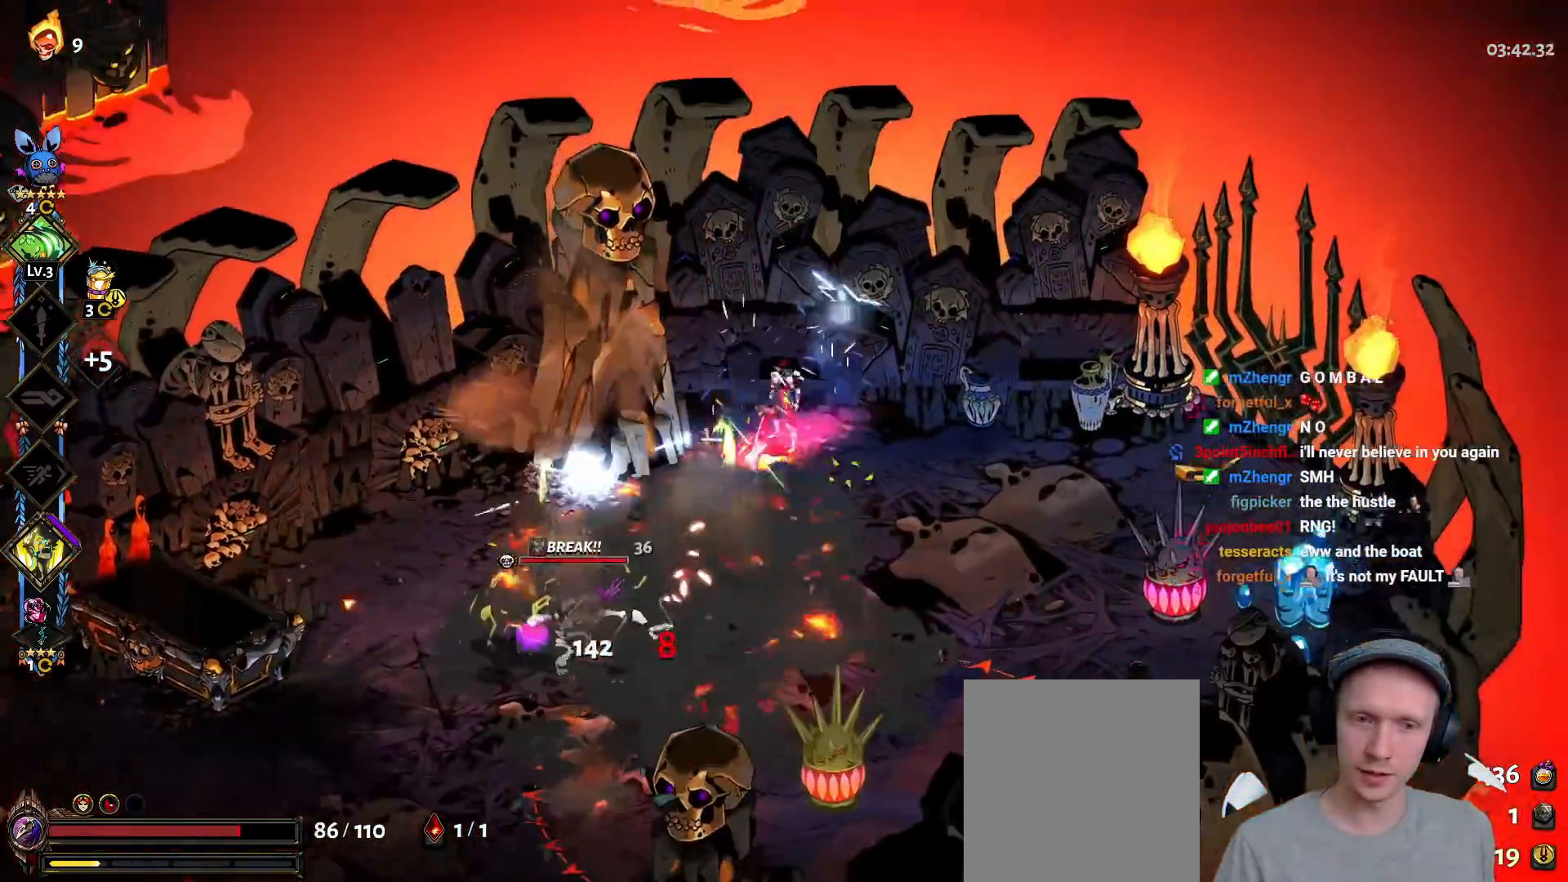
{"dt_ms": 500, "buttons": ["A"], "left_stick": "down-left", "right_stick": "center", "events": [[50, "Y", "up"], [117, "Y", "down"], [250, "Y", "up"], [300, "Y", "down"], [400, "Y", "up"], [483, "A", "down"]]}
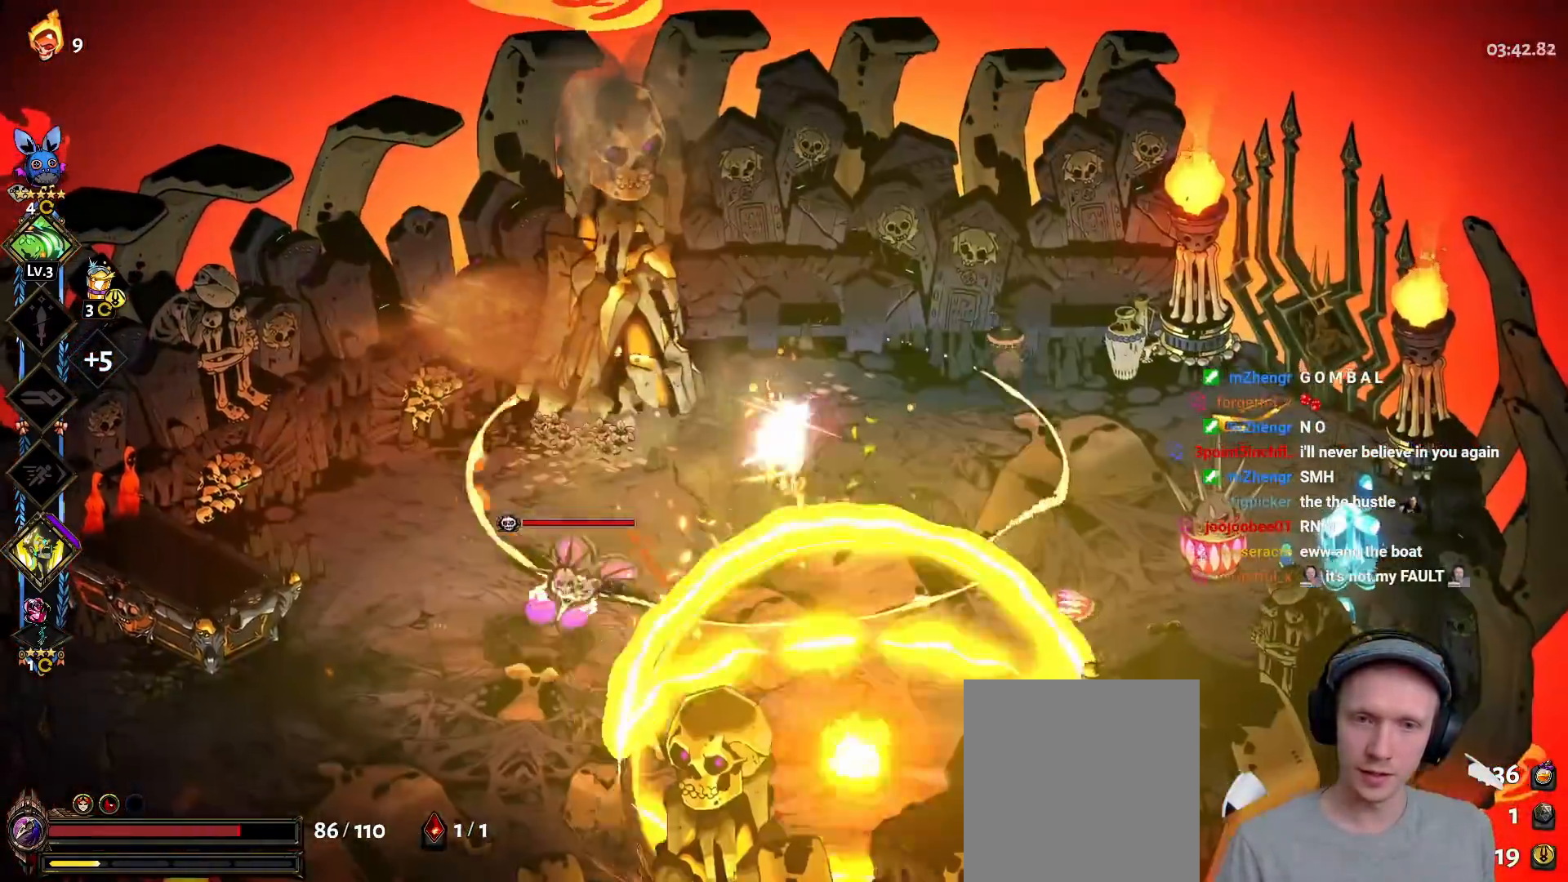
{"dt_ms": 500, "buttons": [], "left_stick": "down-left", "right_stick": "center", "events": [[17, "B", "down"], [17, "X", "down"], [67, "B", "up"], [117, "X", "up"], [133, "A", "up"], [183, "A", "down"], [200, "X", "down"], [283, "A", "up"], [333, "X", "up"]]}
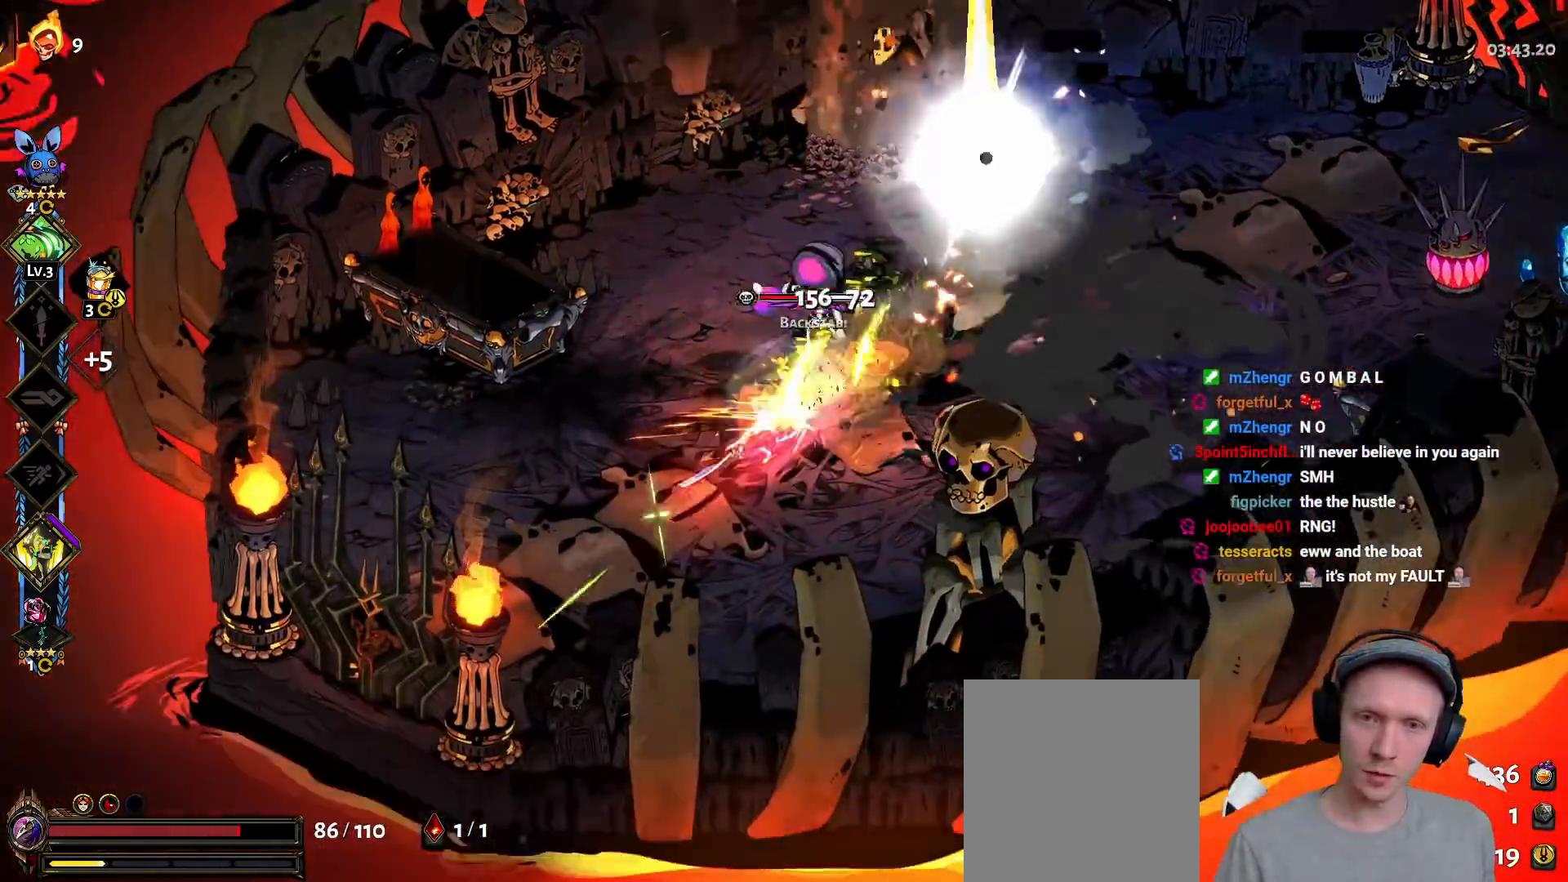
{"dt_ms": 500, "buttons": [], "left_stick": "up-right", "right_stick": "center", "events": [[33, "Y", "down"], [33, "left_stick", "right"], [117, "left_stick", "up-right"], [133, "Y", "up"], [200, "Y", "down"], [317, "Y", "up"], [367, "Y", "down"], [483, "Y", "up"]]}
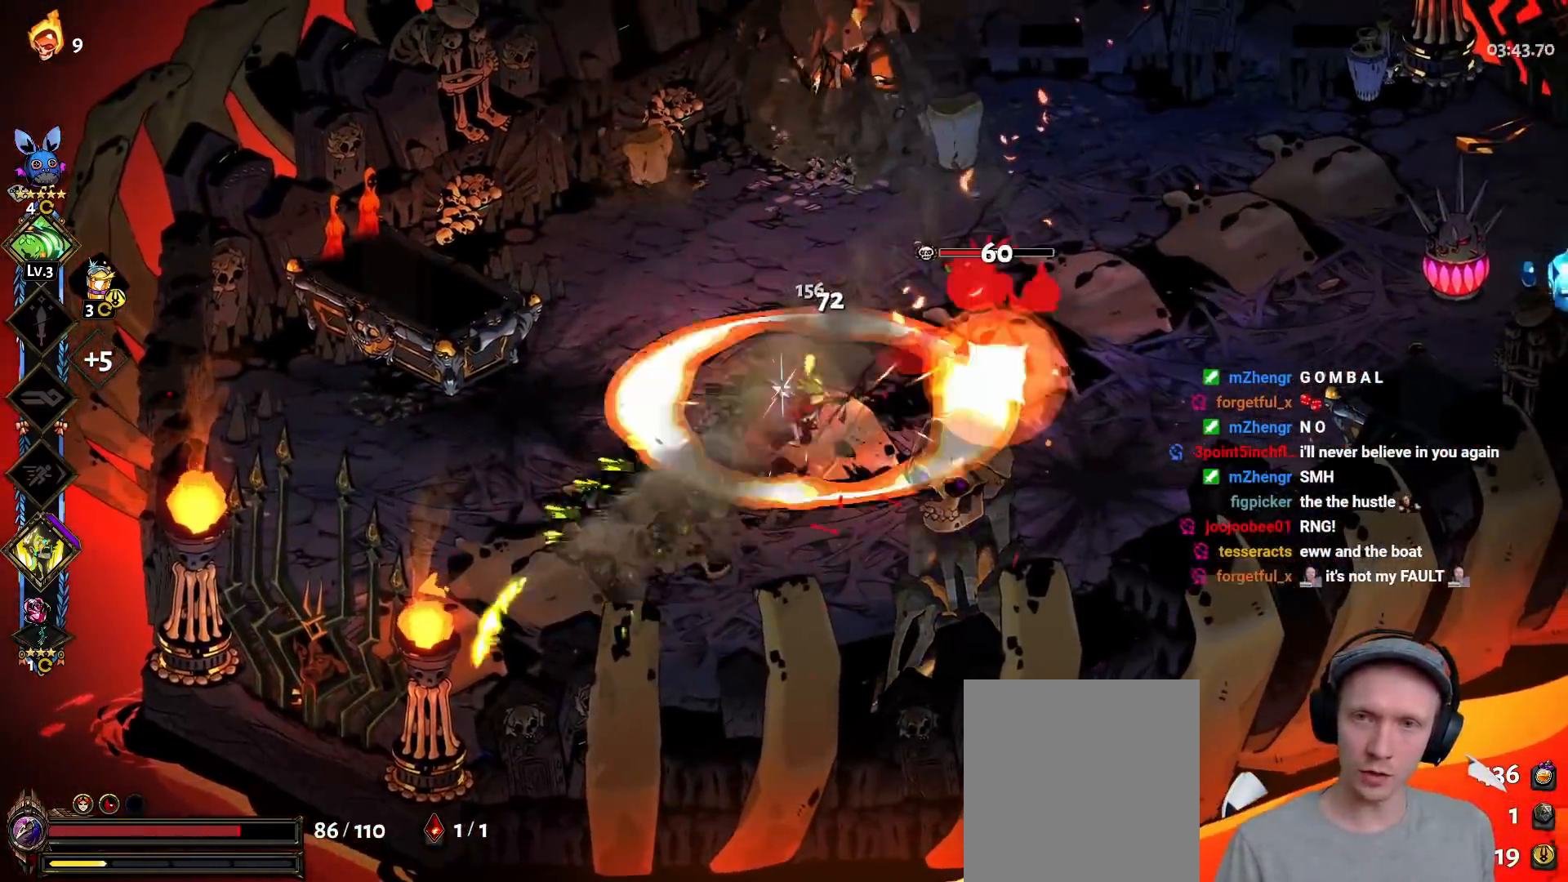
{"dt_ms": 500, "buttons": ["Y"], "left_stick": "right", "right_stick": "center", "events": [[50, "A", "down"], [83, "X", "down"], [167, "left_stick", "right"], [200, "X", "up"], [217, "A", "up"], [267, "A", "down"], [300, "X", "down"], [400, "A", "up"], [400, "X", "up"], [500, "Y", "down"]]}
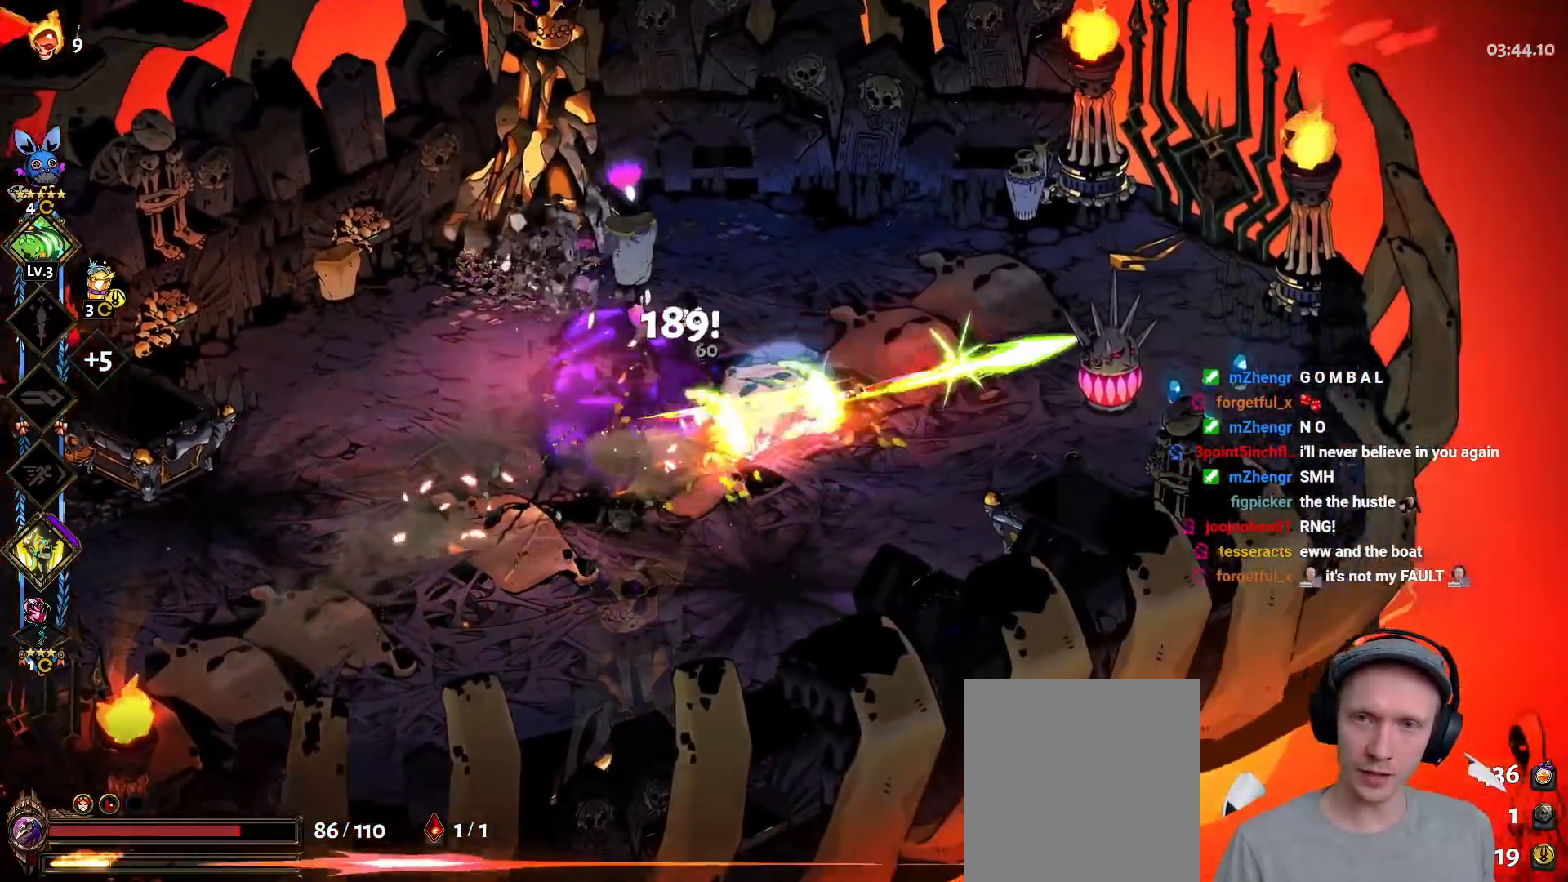
{"dt_ms": 500, "buttons": ["B"], "left_stick": "right", "right_stick": "center", "events": [[100, "Y", "up"], [183, "Y", "down"], [300, "Y", "up"], [367, "Y", "down"], [483, "Y", "up"], [500, "B", "down"]]}
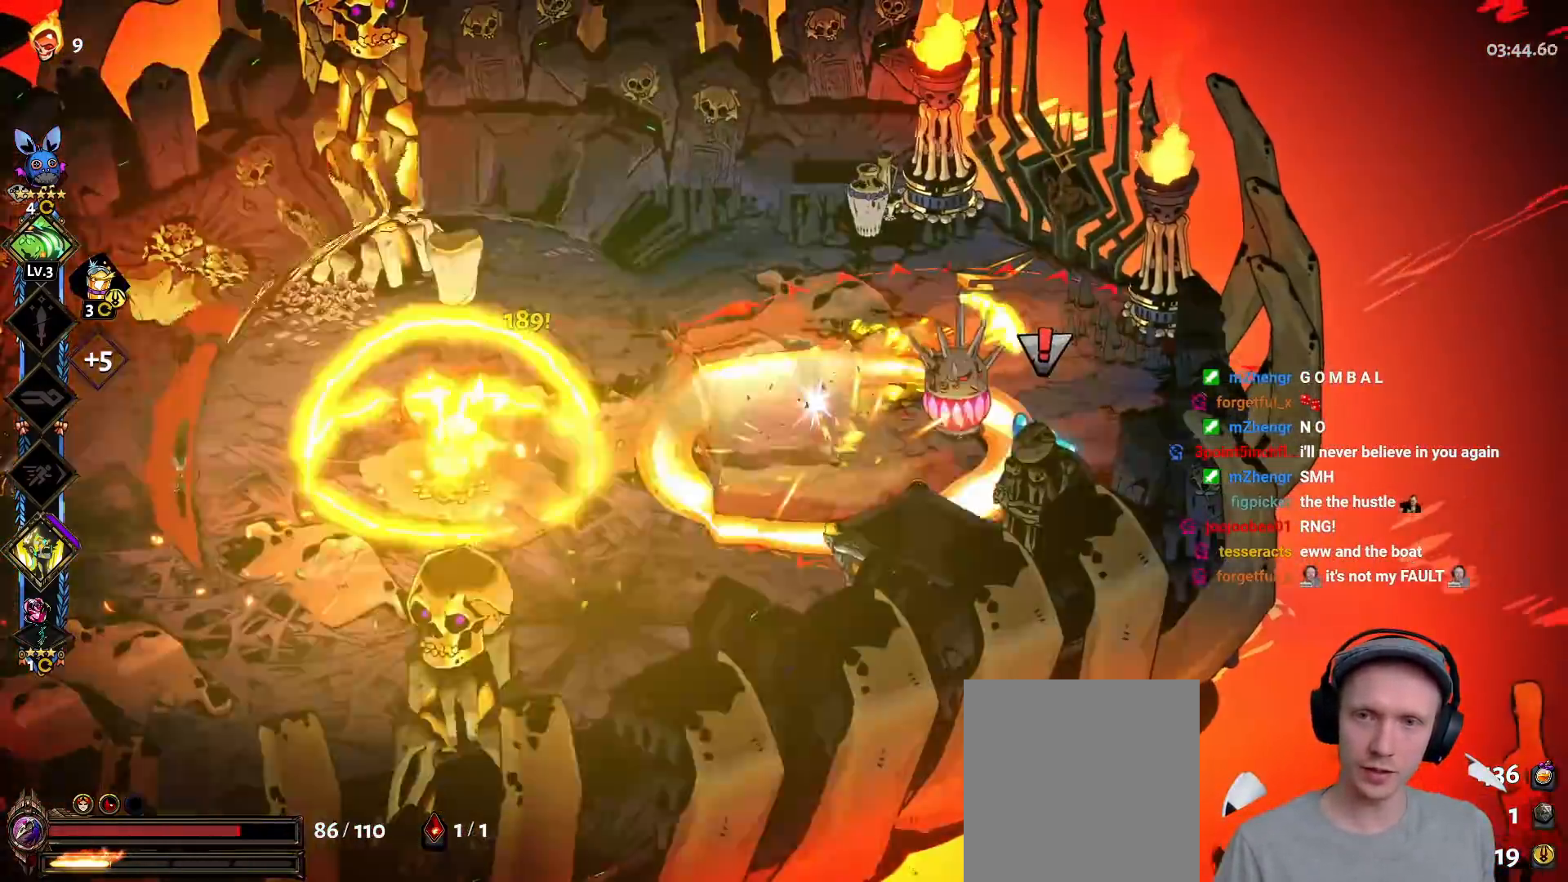
{"dt_ms": 500, "buttons": [], "left_stick": "down-left", "right_stick": "center"}
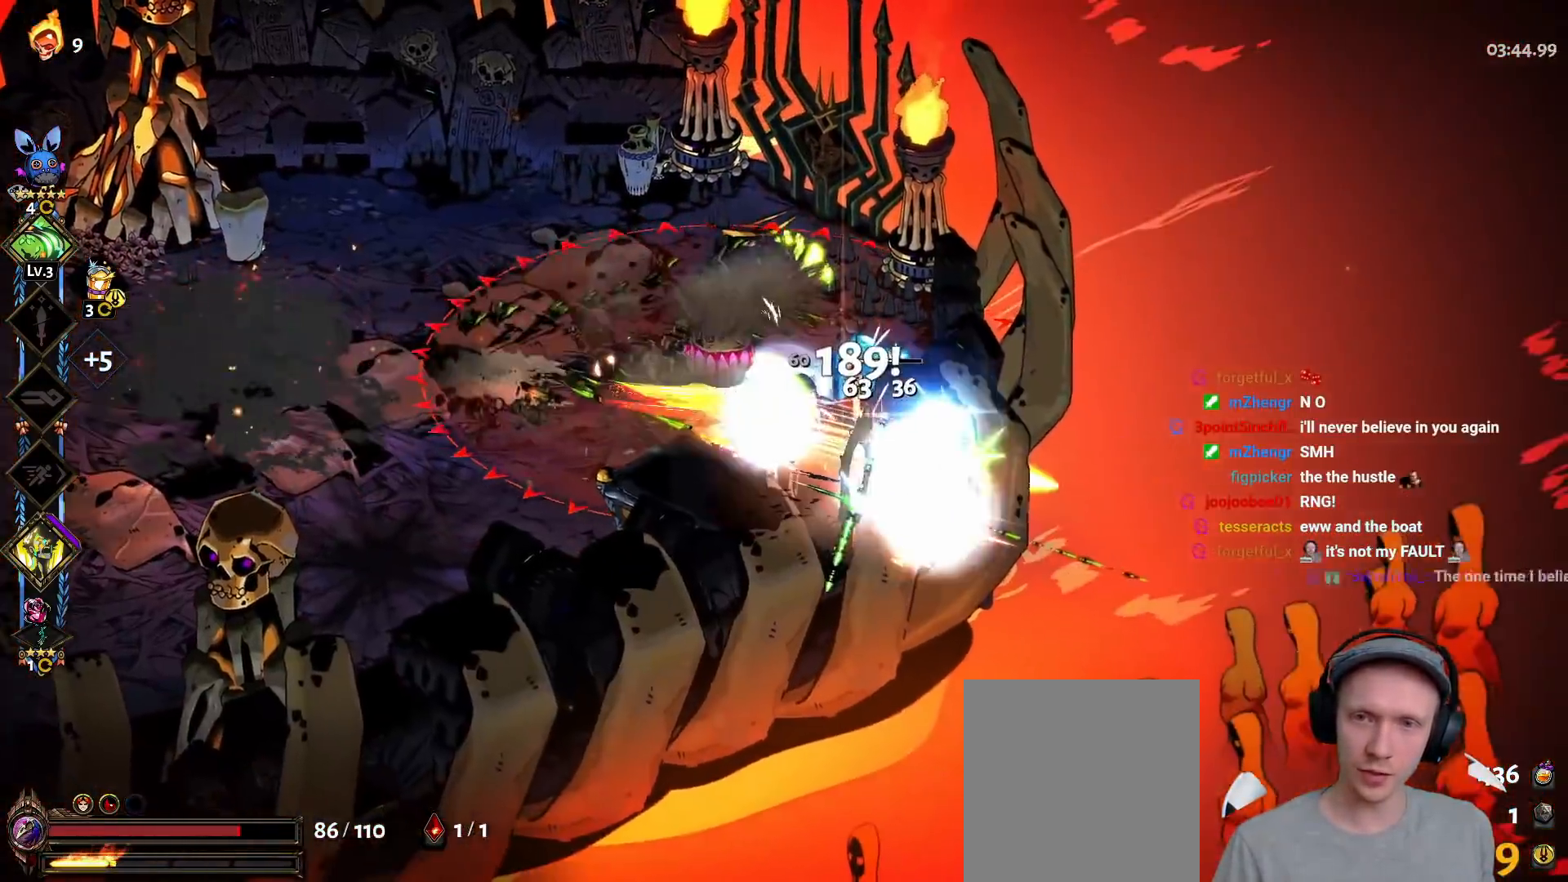
{"dt_ms": 1000, "buttons": ["A", "L3"], "left_stick": "left", "right_stick": "center"}
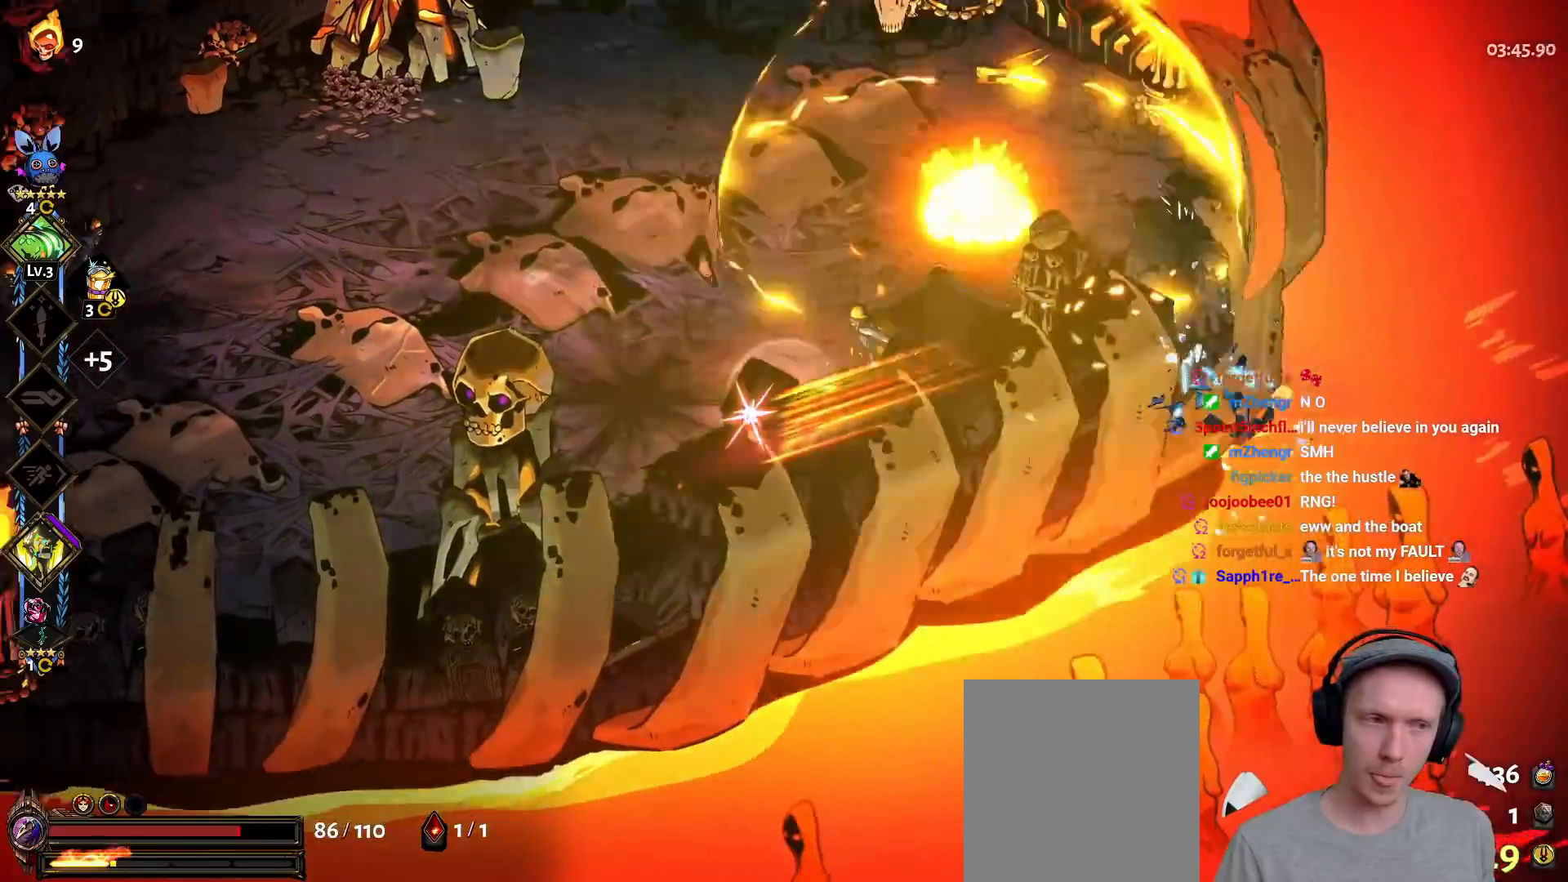
{"dt_ms": 500, "buttons": [], "left_stick": "up-right", "right_stick": "center", "events": [[50, "A", "up"], [183, "L3", "up"], [350, "left_stick", "up-right"]]}
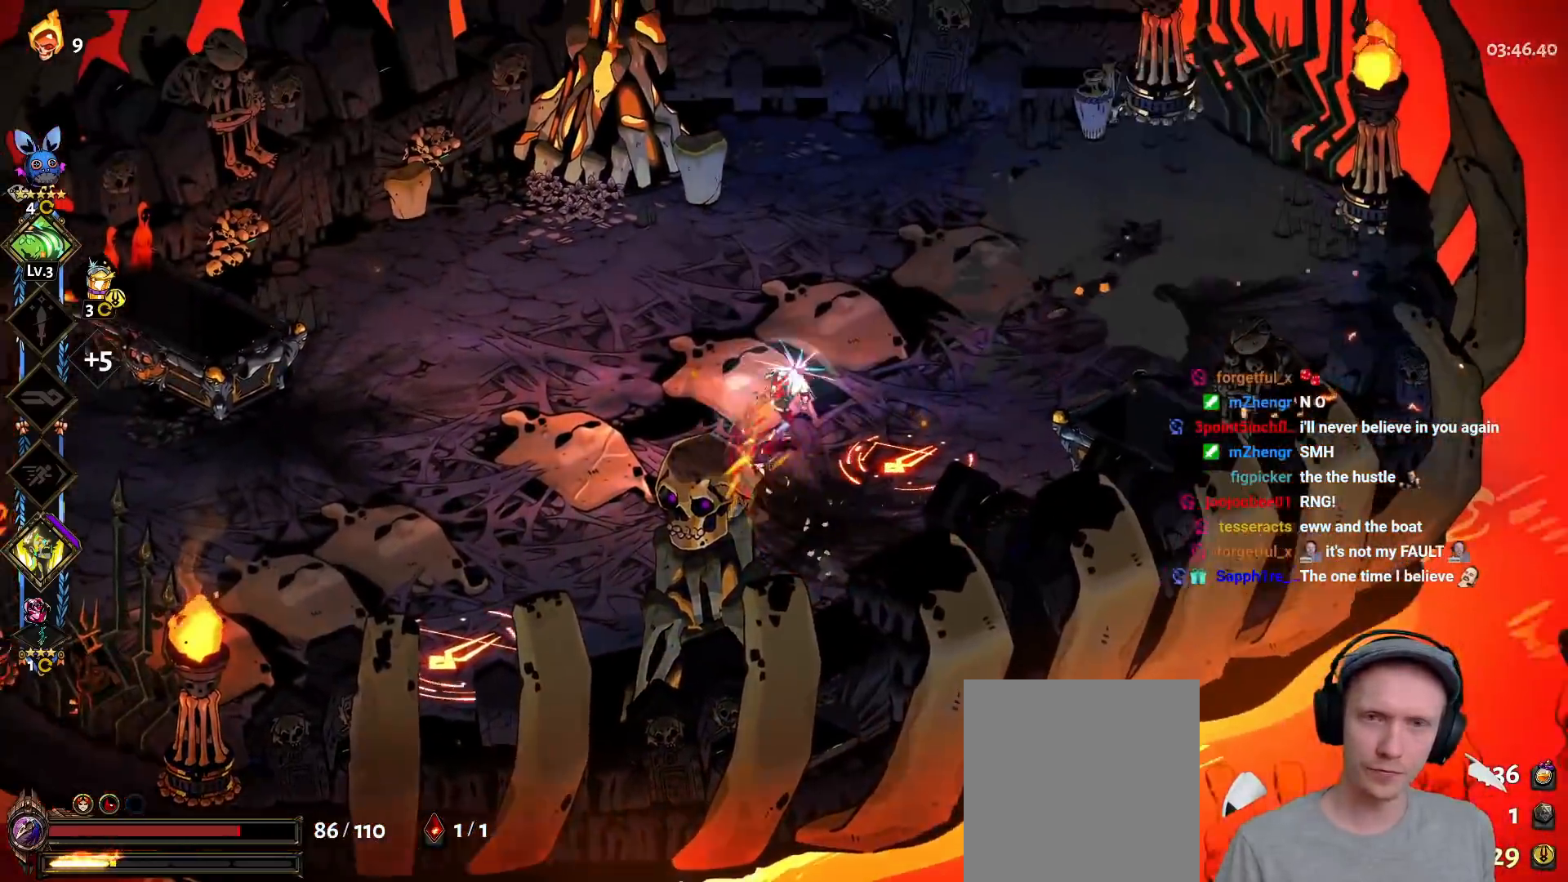
{"dt_ms": 500, "buttons": [], "left_stick": "down-left", "right_stick": "center", "events": [[400, "left_stick", "down"], [500, "left_stick", "down-left"]]}
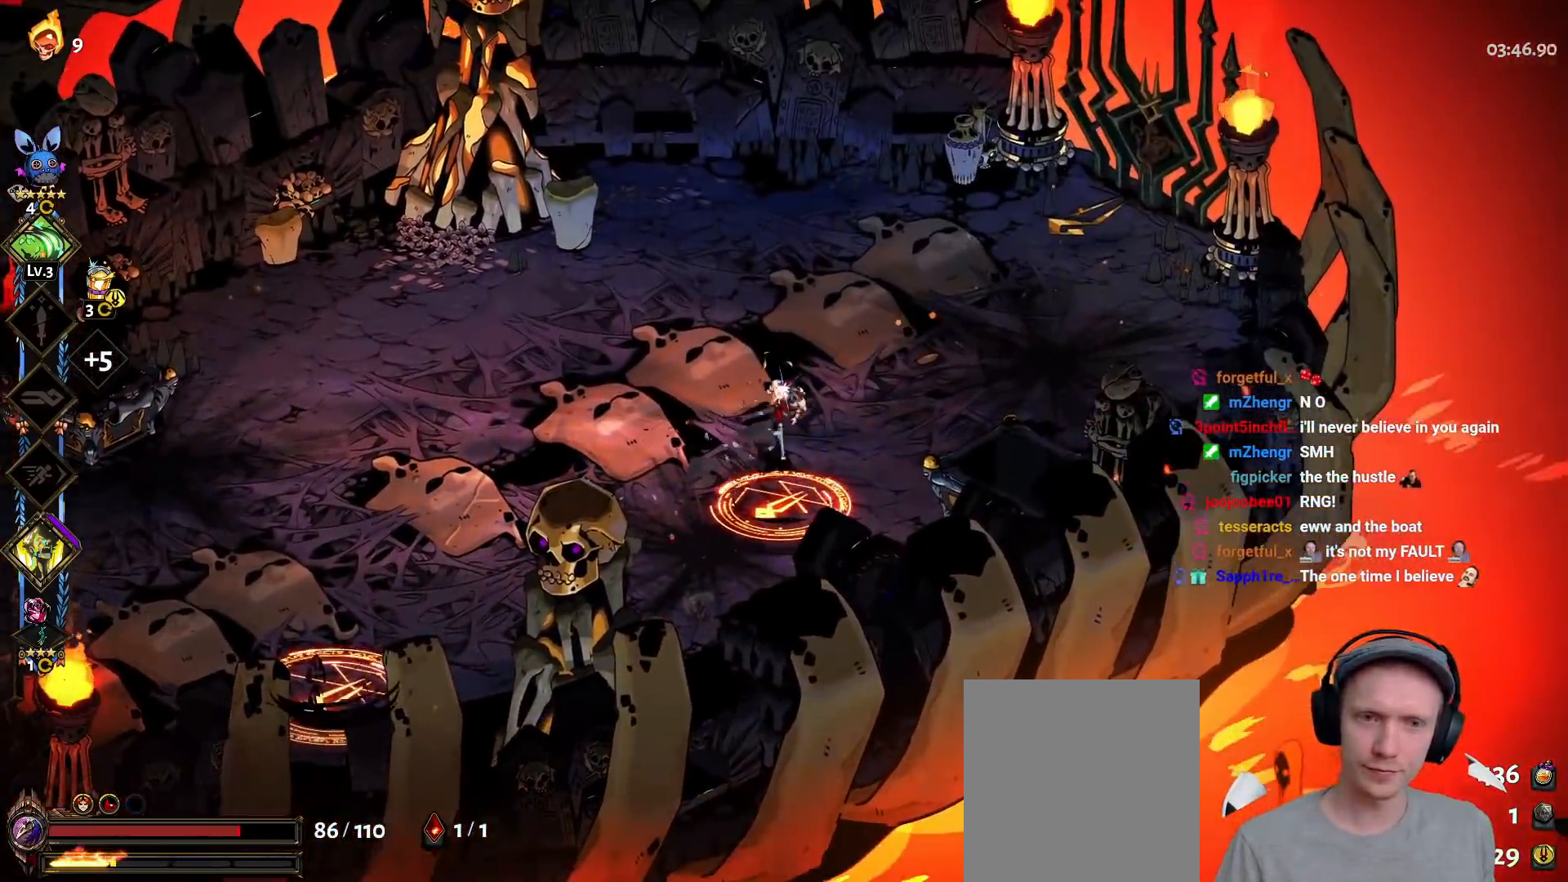
{"dt_ms": 500, "buttons": [], "left_stick": "down-left", "right_stick": "center", "events": [[317, "A", "down"], [433, "A", "up"]]}
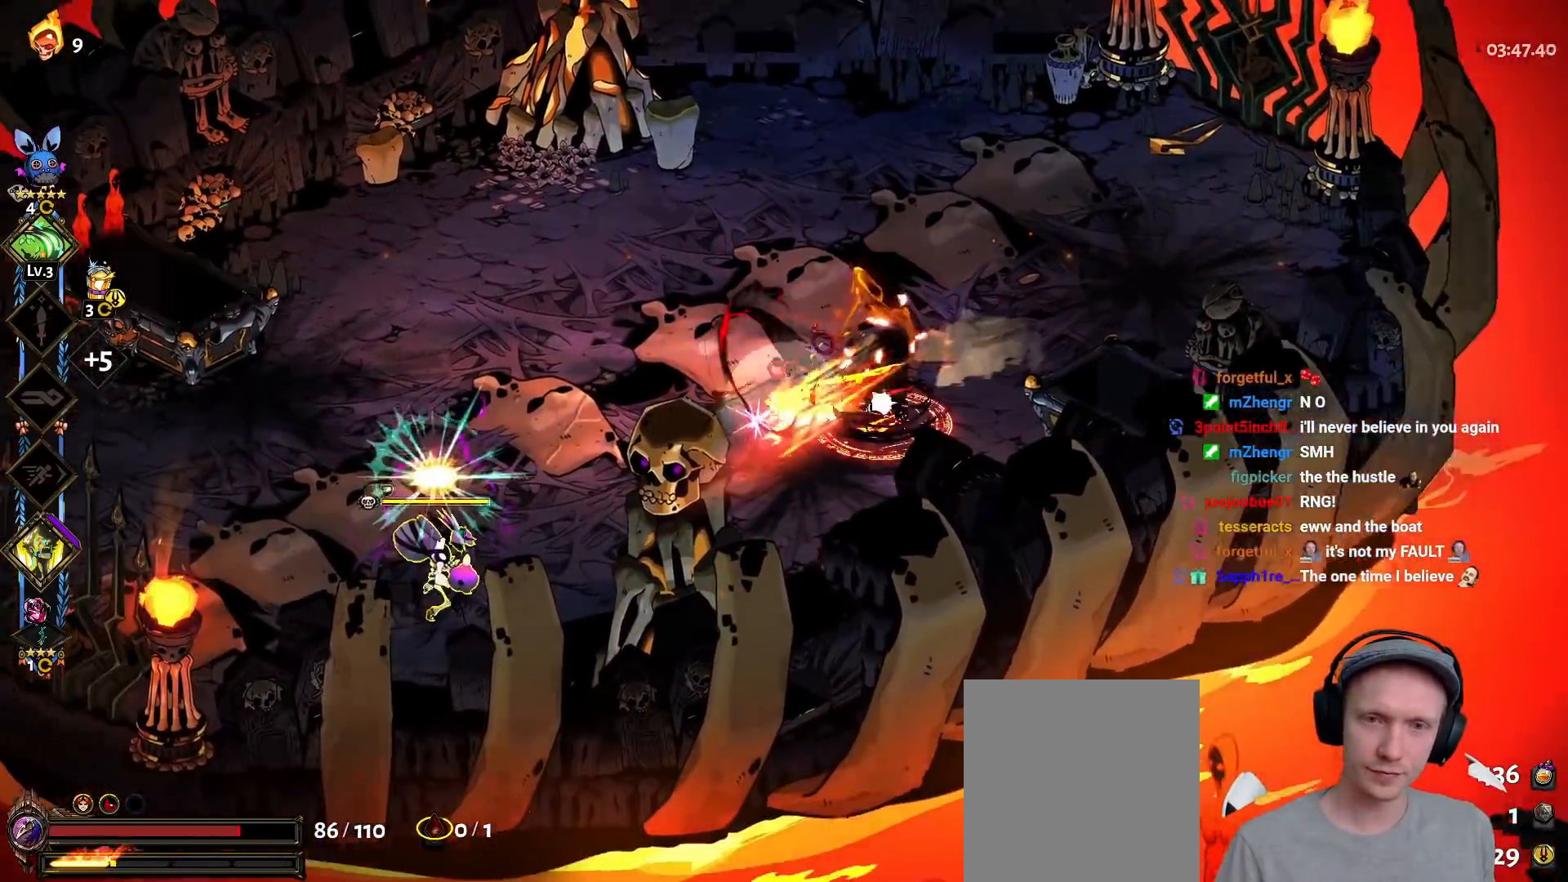
{"dt_ms": 500, "buttons": ["Y"], "left_stick": "down-left", "right_stick": "center", "events": [[17, "A", "down"], [117, "A", "up"], [150, "Y", "down"], [267, "Y", "up"], [333, "Y", "down"], [433, "Y", "up"], [483, "Y", "down"]]}
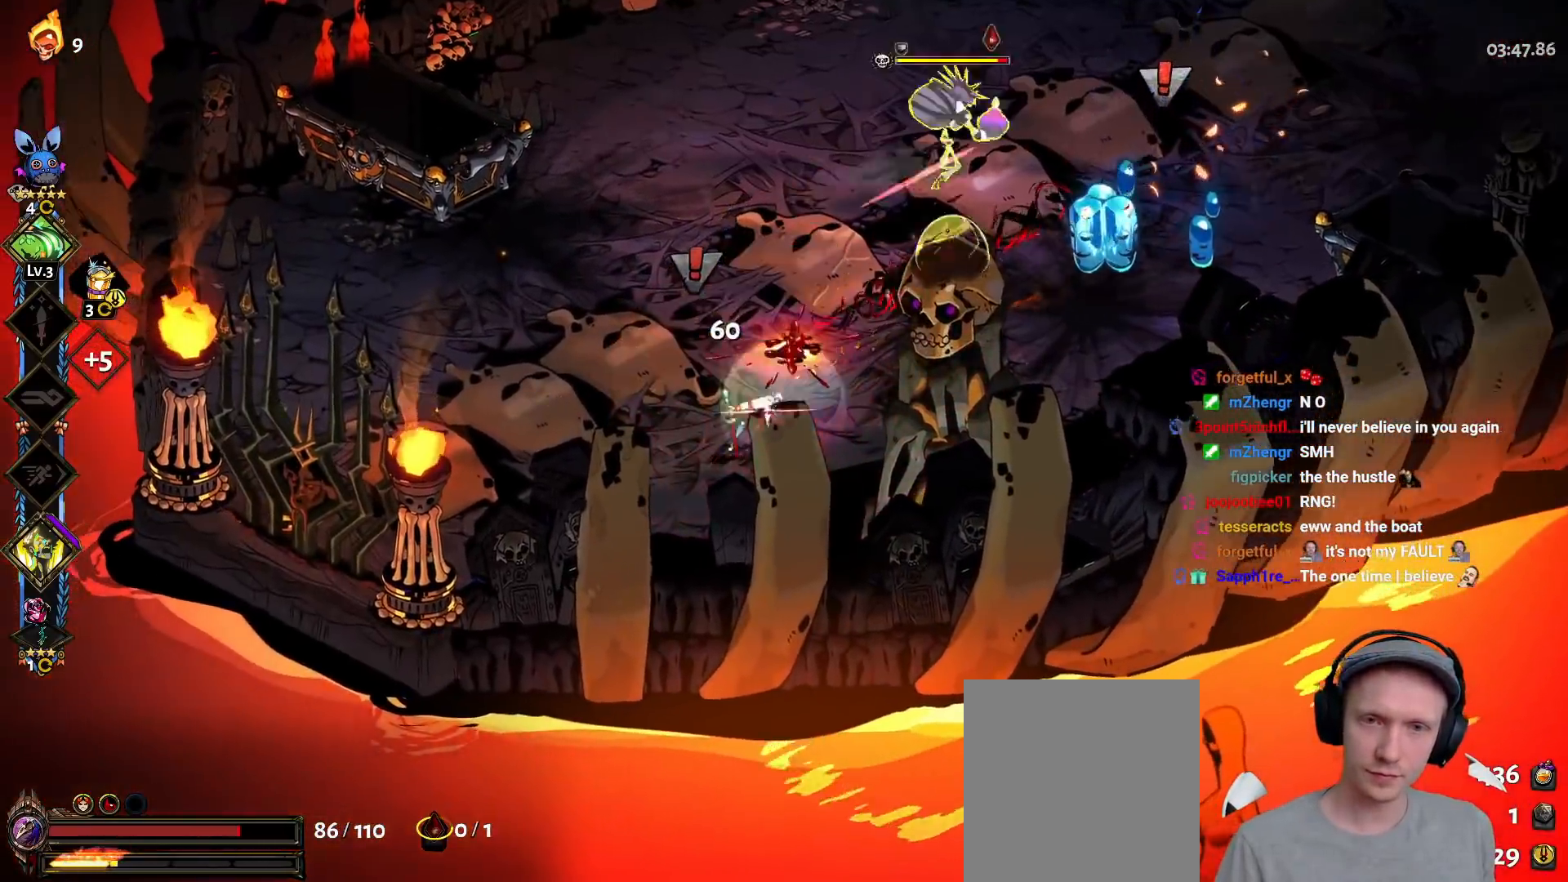
{"dt_ms": 500, "buttons": ["R2"], "left_stick": "up-right", "right_stick": "center", "events": [[17, "left_stick", "left"], [100, "Y", "up"], [167, "left_stick", "up-right"], [250, "A", "down"], [317, "X", "down"], [367, "R2", "down"], [450, "A", "up"], [450, "X", "up"]]}
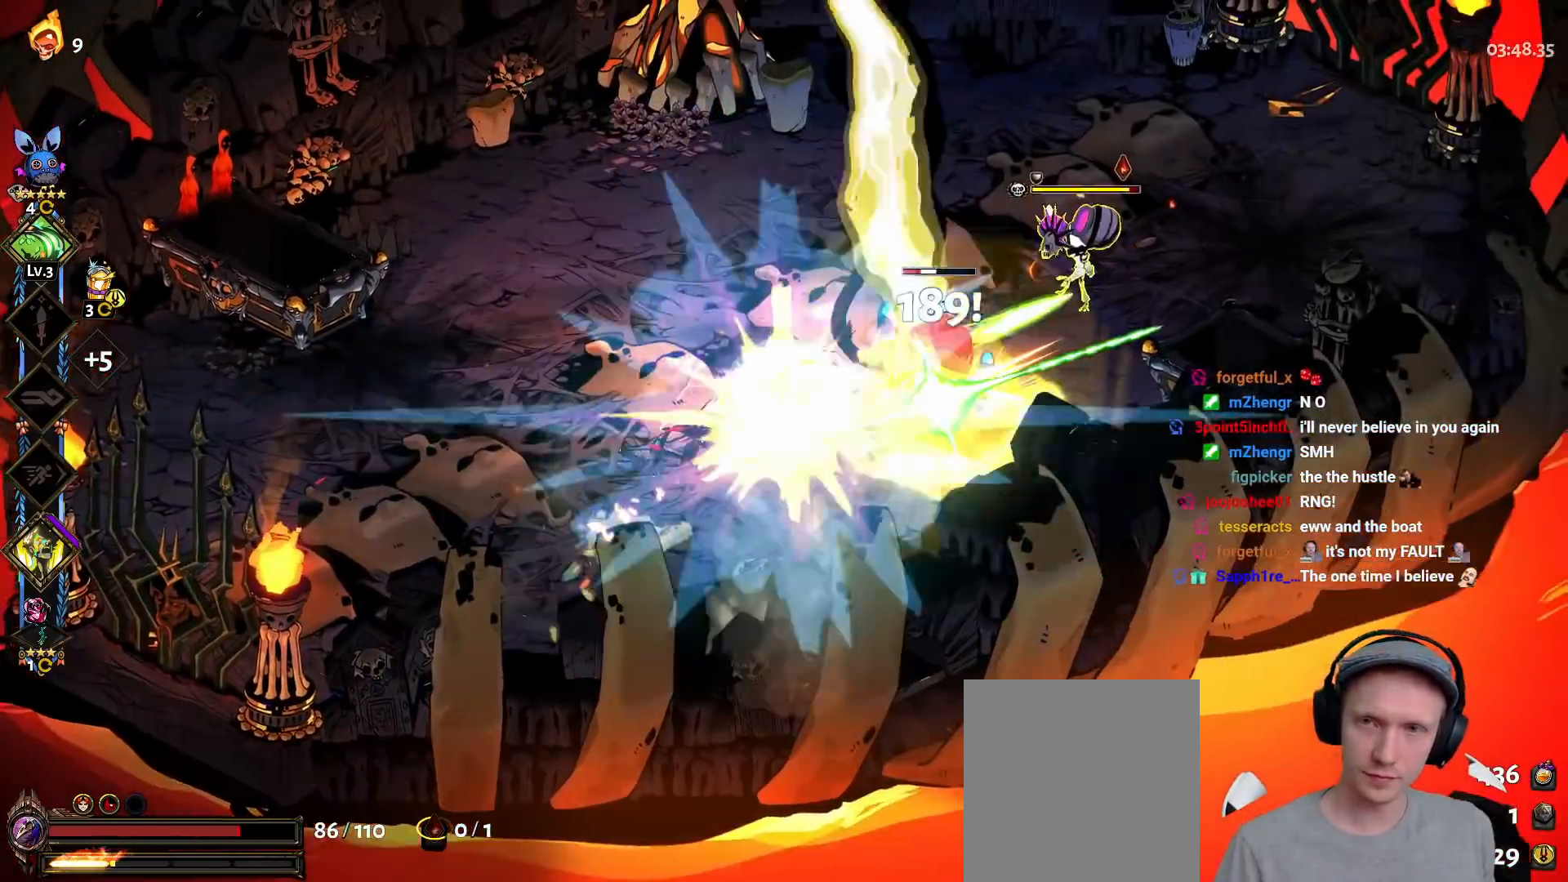
{"dt_ms": 500, "buttons": ["Y"], "left_stick": "up-right", "right_stick": "center"}
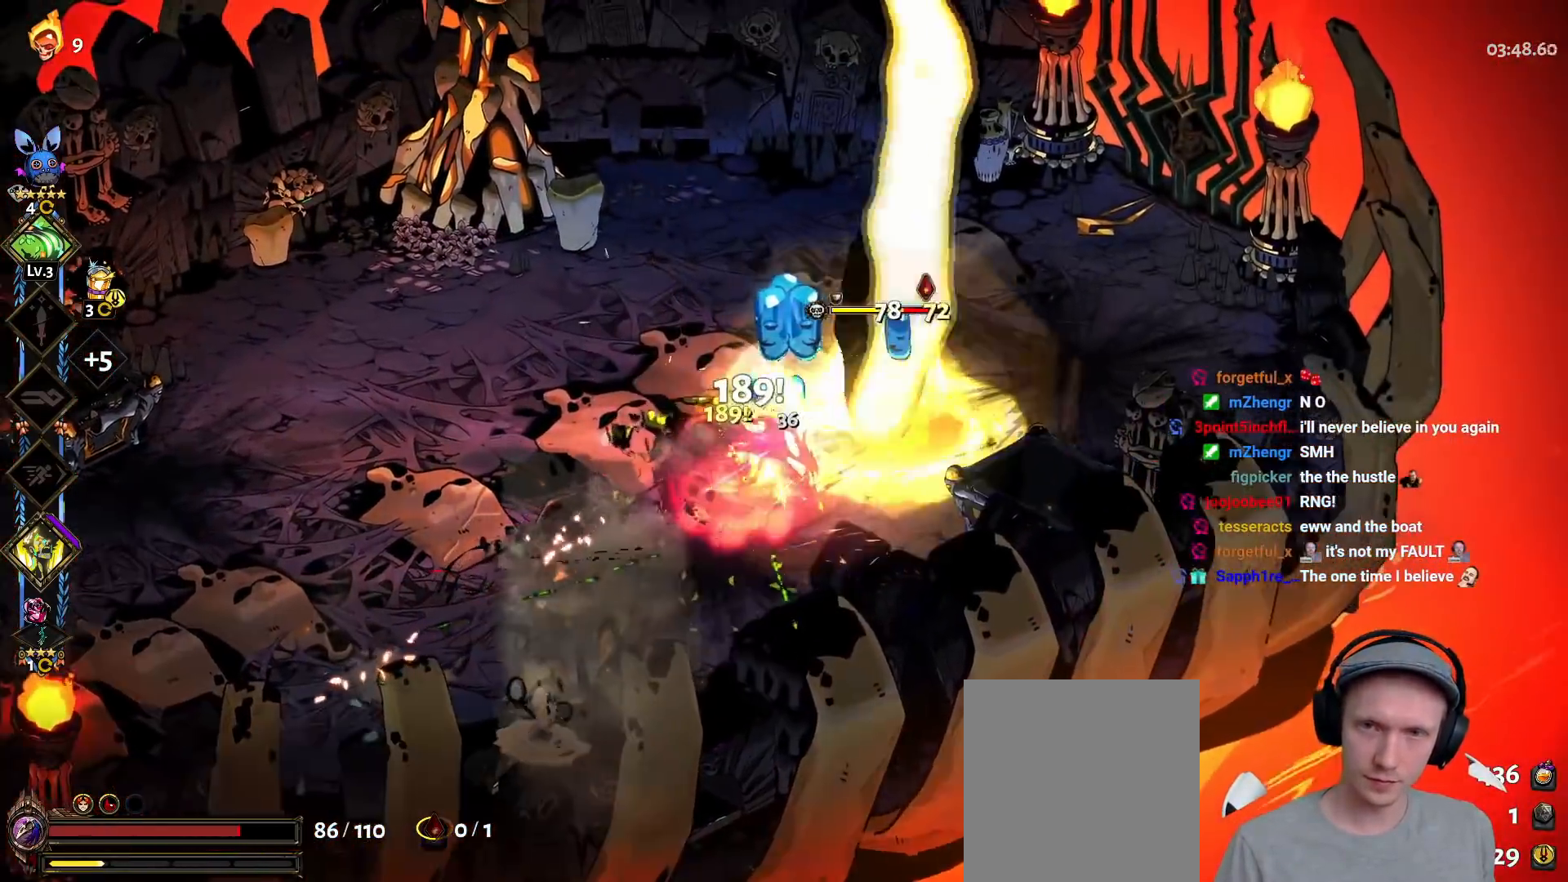
{"dt_ms": 500, "buttons": [], "left_stick": "up-right", "right_stick": "center", "events": [[33, "Y", "up"], [100, "Y", "down"], [200, "Y", "up"], [250, "Y", "down"], [383, "Y", "up"]]}